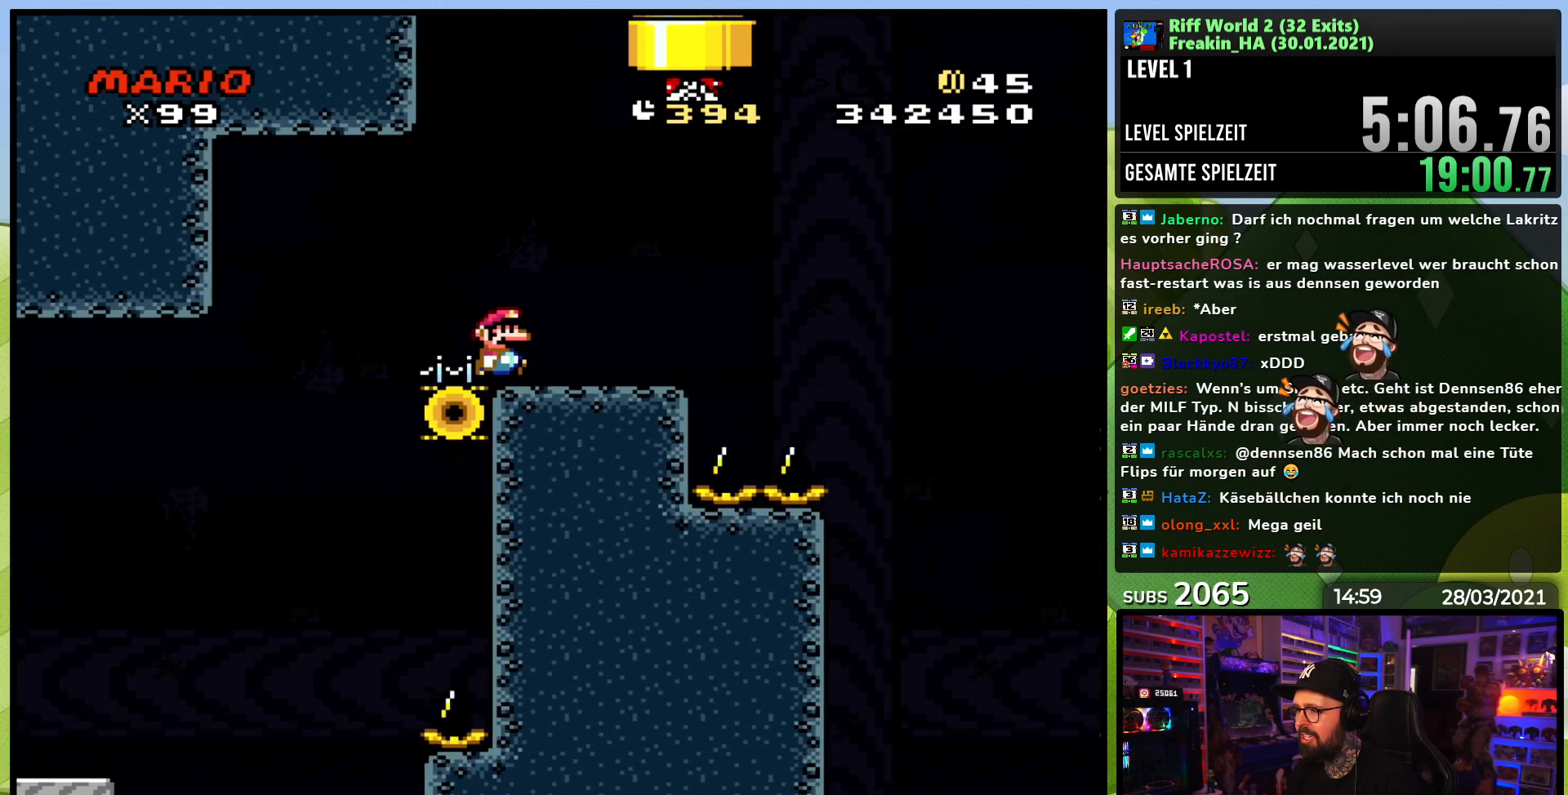
Gameplay with a controller (Nintendo layout); each line is a JSON object with the inputs held at the frame after it (dt_ms = milliseconds from this image to that frame). "events" lists button and stick changes between this image and that frame as [ms after this image, input, new state], when the widget could be followed in between. Not read: L3 R1 R3.
{"dt_ms": 500, "buttons": ["B", "Y", "DPAD_RIGHT"], "events": [[283, "B", "down"]]}
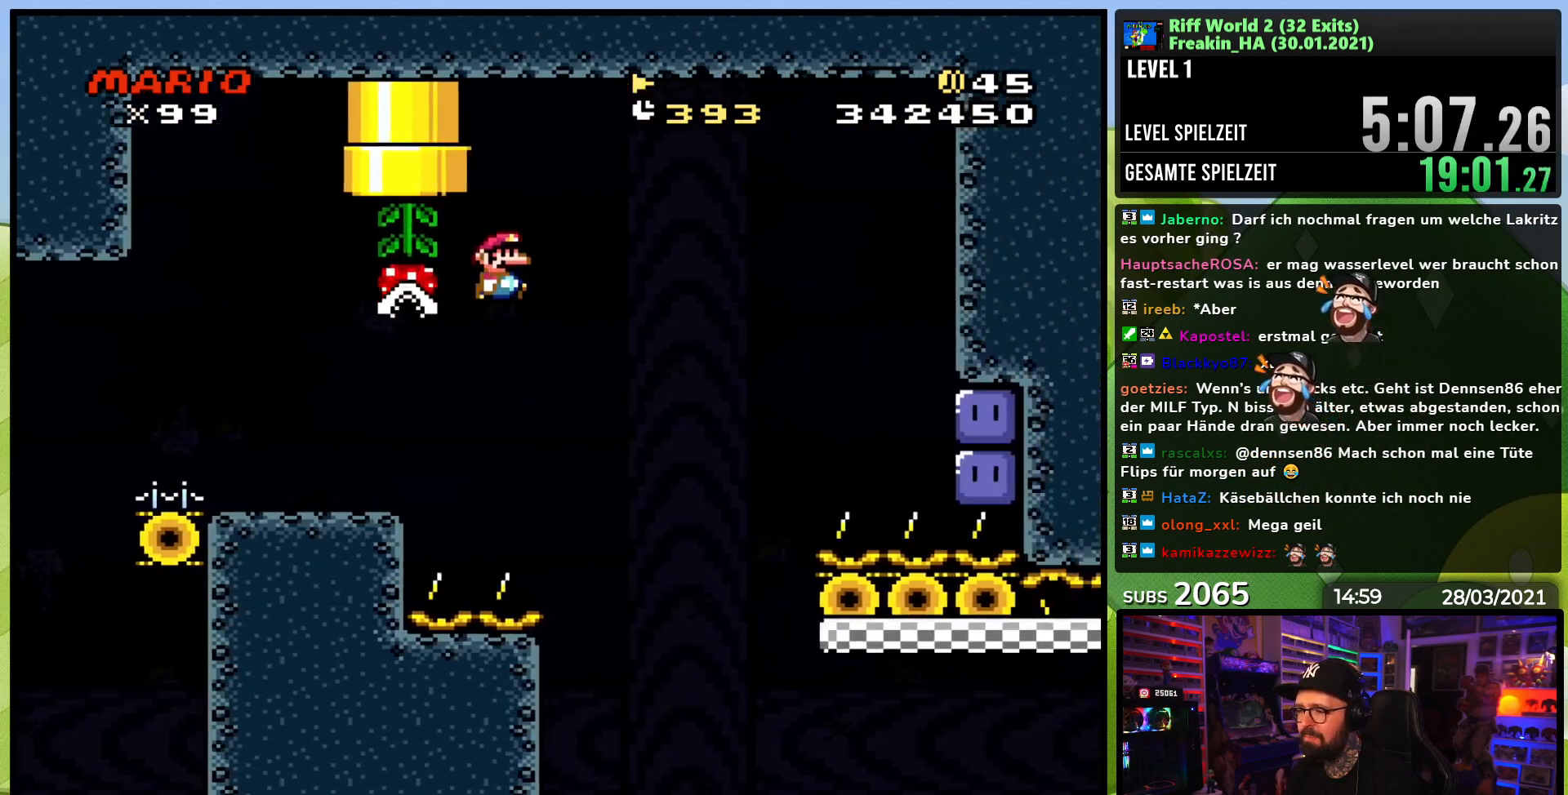
{"dt_ms": 500, "buttons": ["B", "Y", "DPAD_RIGHT"], "events": []}
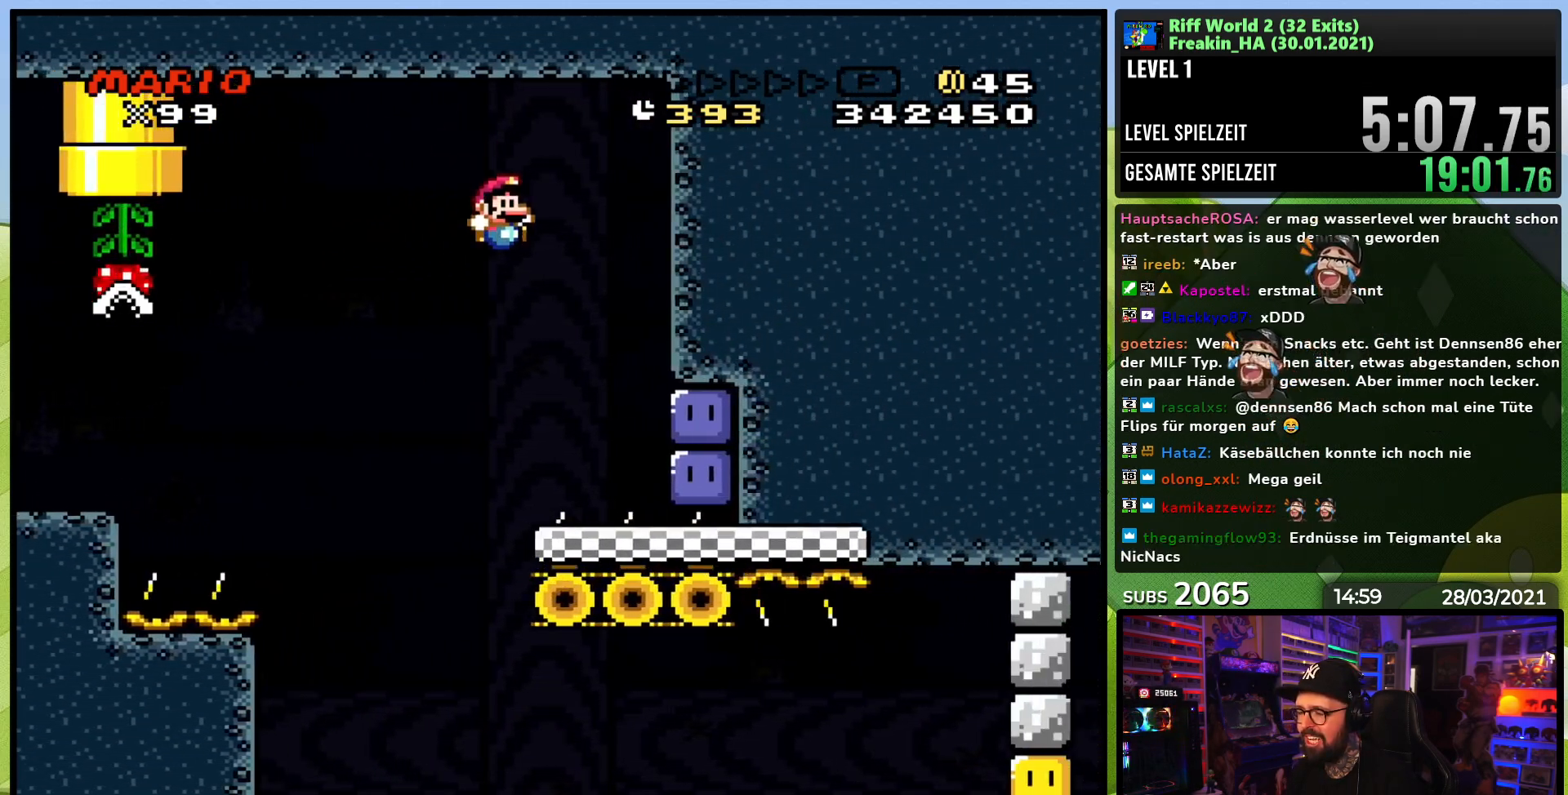
{"dt_ms": 500, "buttons": ["Y", "DPAD_LEFT"], "events": [[200, "B", "up"], [217, "Y", "up"], [283, "DPAD_RIGHT", "up"], [317, "Y", "down"], [367, "DPAD_LEFT", "down"]]}
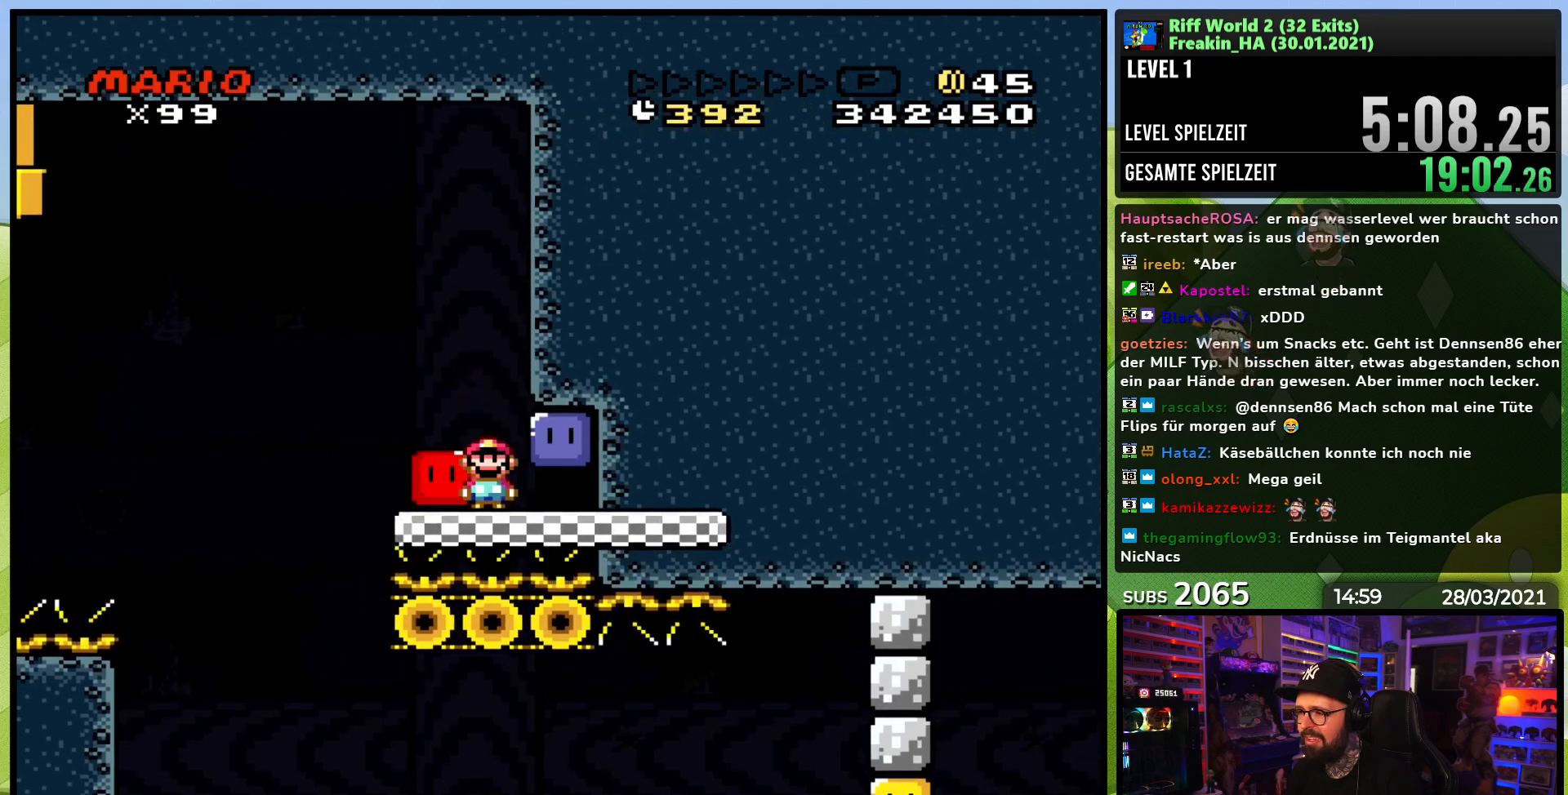
{"dt_ms": 500, "buttons": ["B", "Y"], "events": [[217, "B", "down"], [433, "DPAD_LEFT", "up"]]}
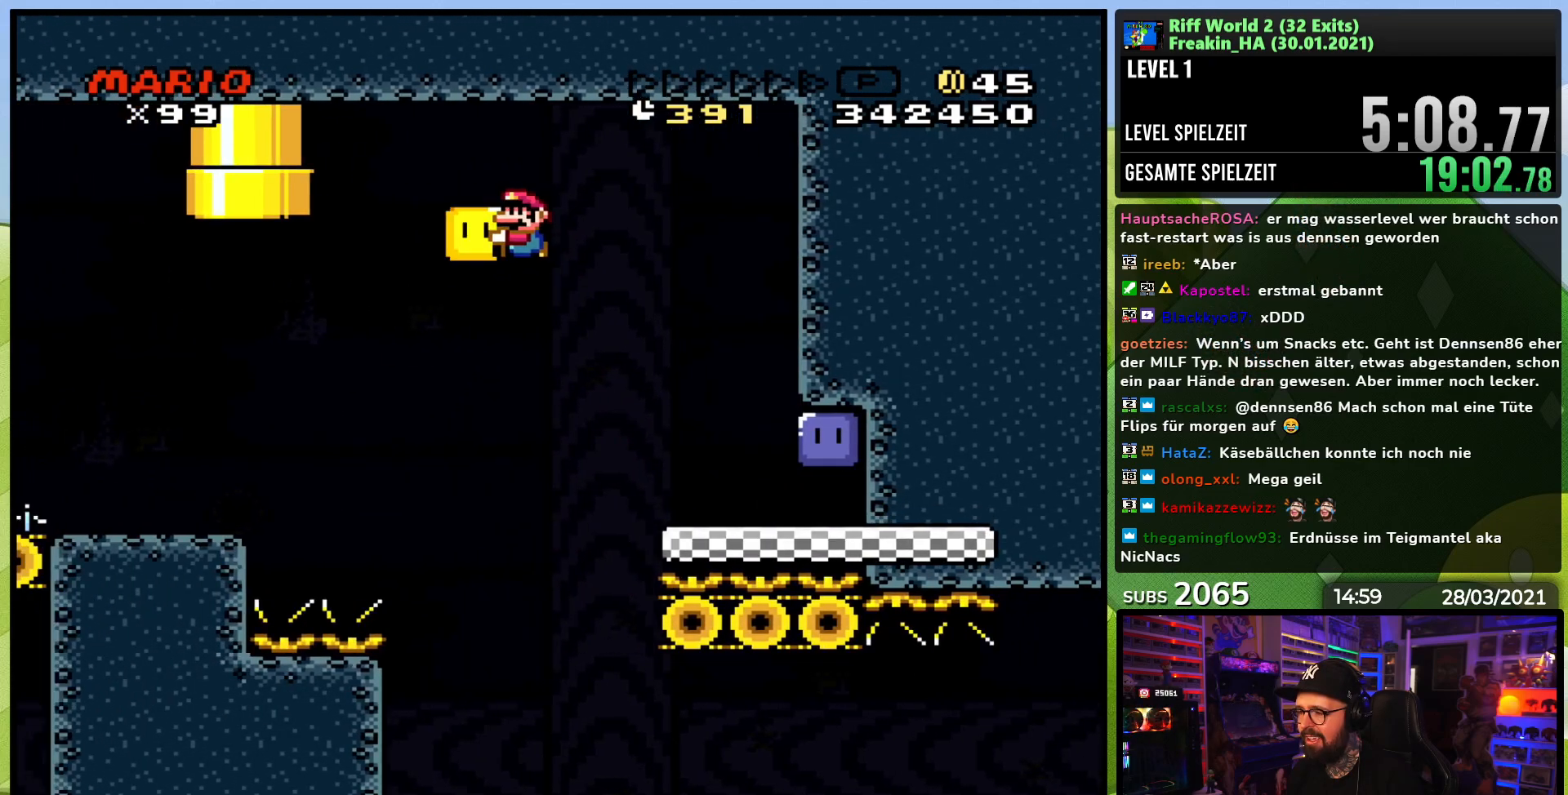
{"dt_ms": 500, "buttons": ["B", "Y"], "events": [[50, "DPAD_RIGHT", "down"], [183, "DPAD_RIGHT", "up"], [350, "DPAD_RIGHT", "down"], [500, "DPAD_RIGHT", "up"]]}
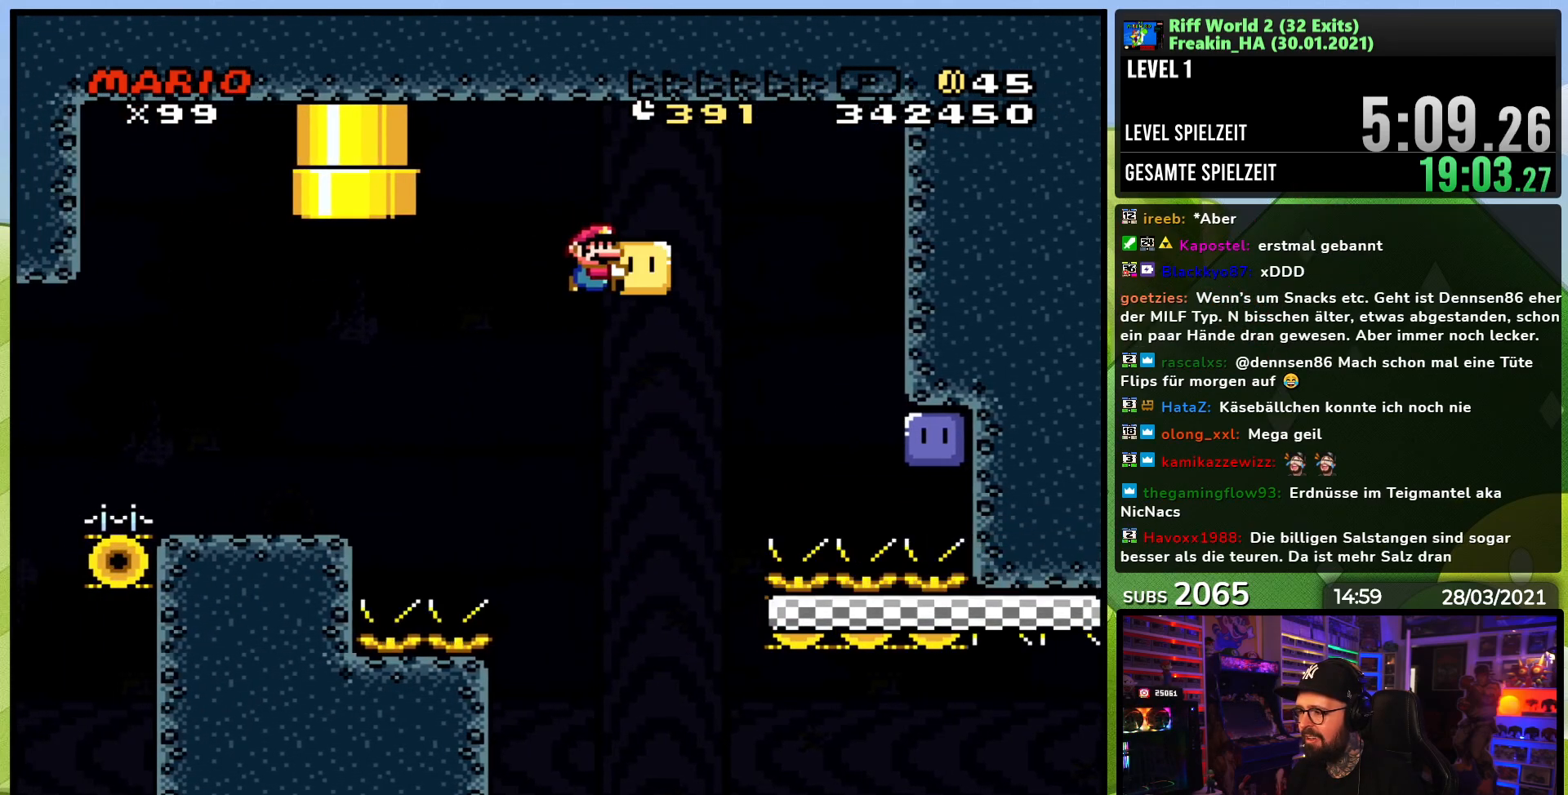
{"dt_ms": 500, "buttons": ["B", "Y", "DPAD_RIGHT"], "events": [[233, "DPAD_RIGHT", "down"]]}
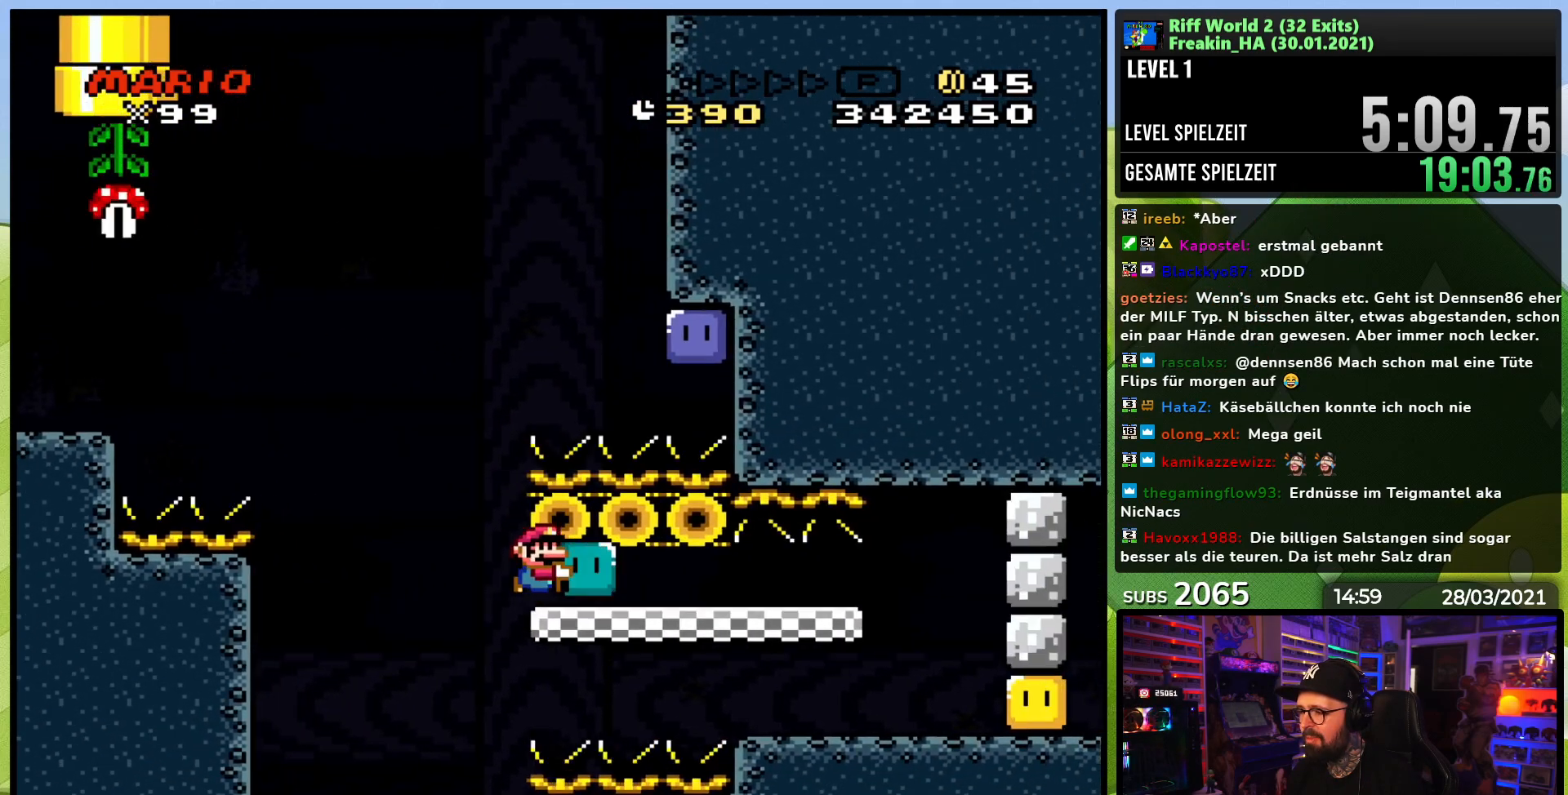
{"dt_ms": 500, "buttons": ["DPAD_RIGHT"], "events": [[67, "B", "up"], [500, "Y", "up"]]}
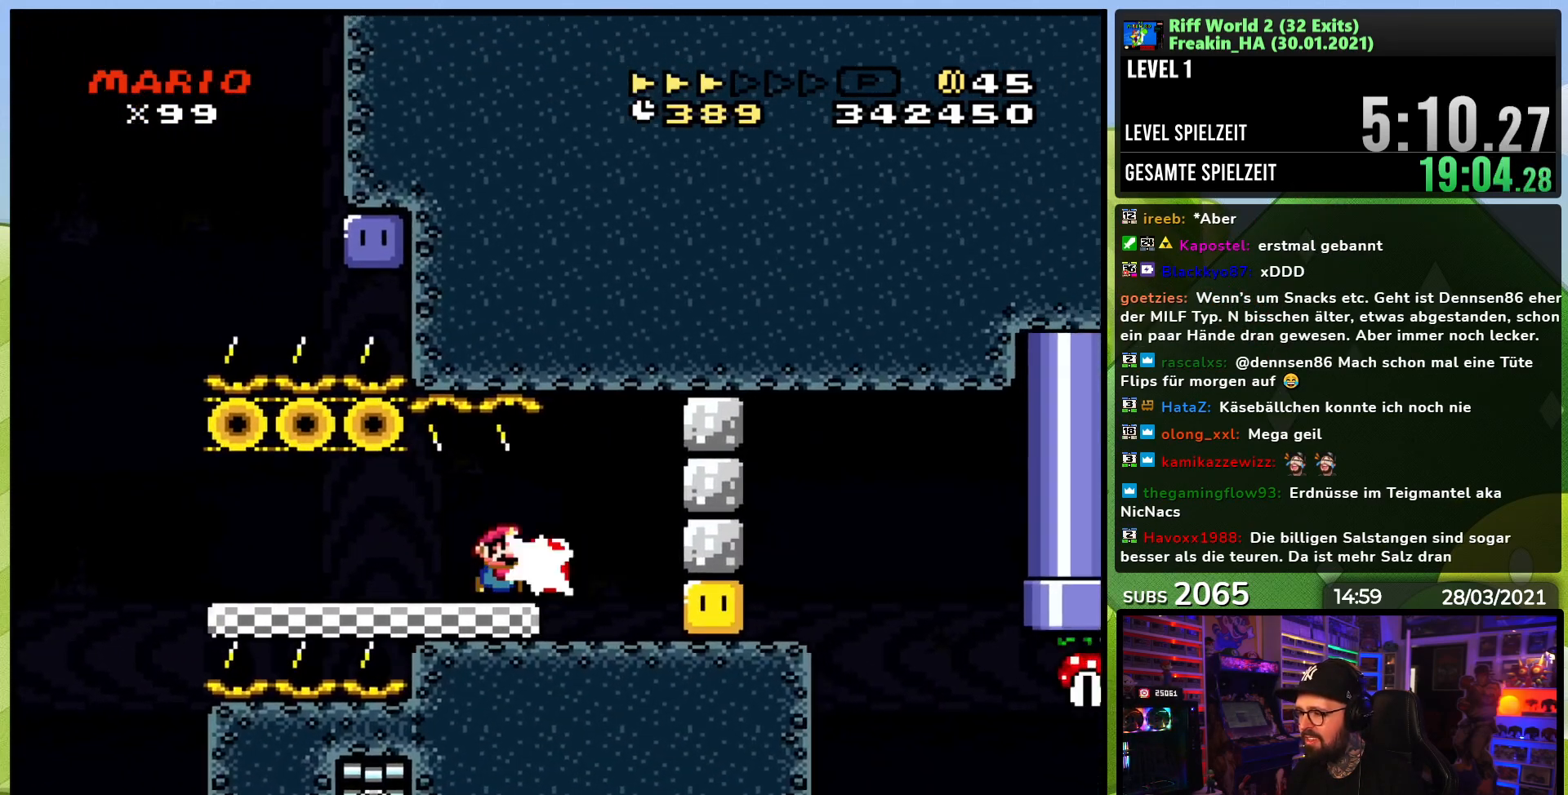
{"dt_ms": 500, "buttons": ["Y"], "events": [[50, "DPAD_RIGHT", "up"], [83, "Y", "down"]]}
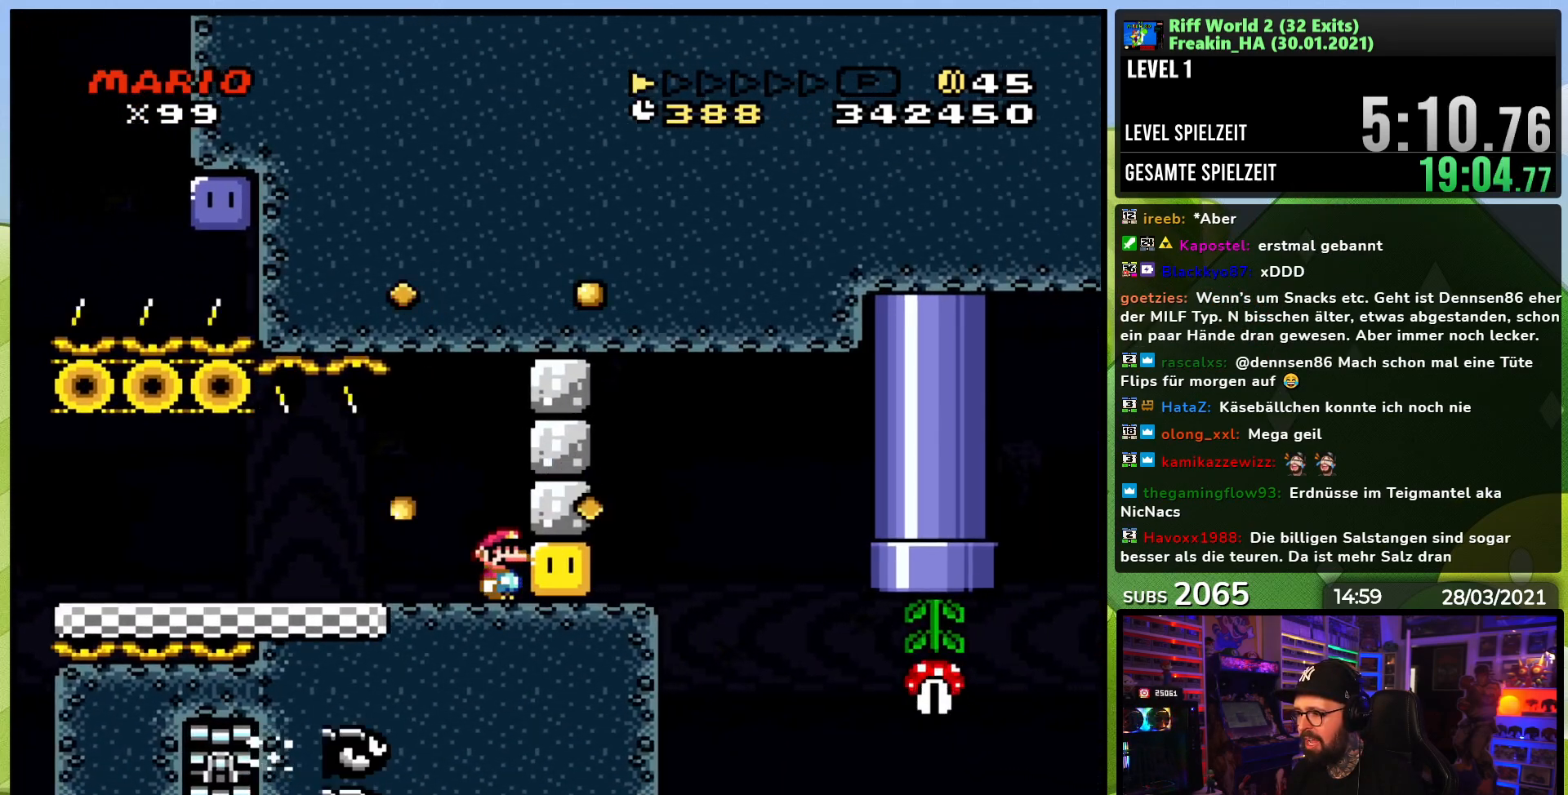
{"dt_ms": 500, "buttons": ["X", "DPAD_LEFT"], "events": [[183, "Y", "up"], [200, "DPAD_LEFT", "down"], [217, "X", "down"]]}
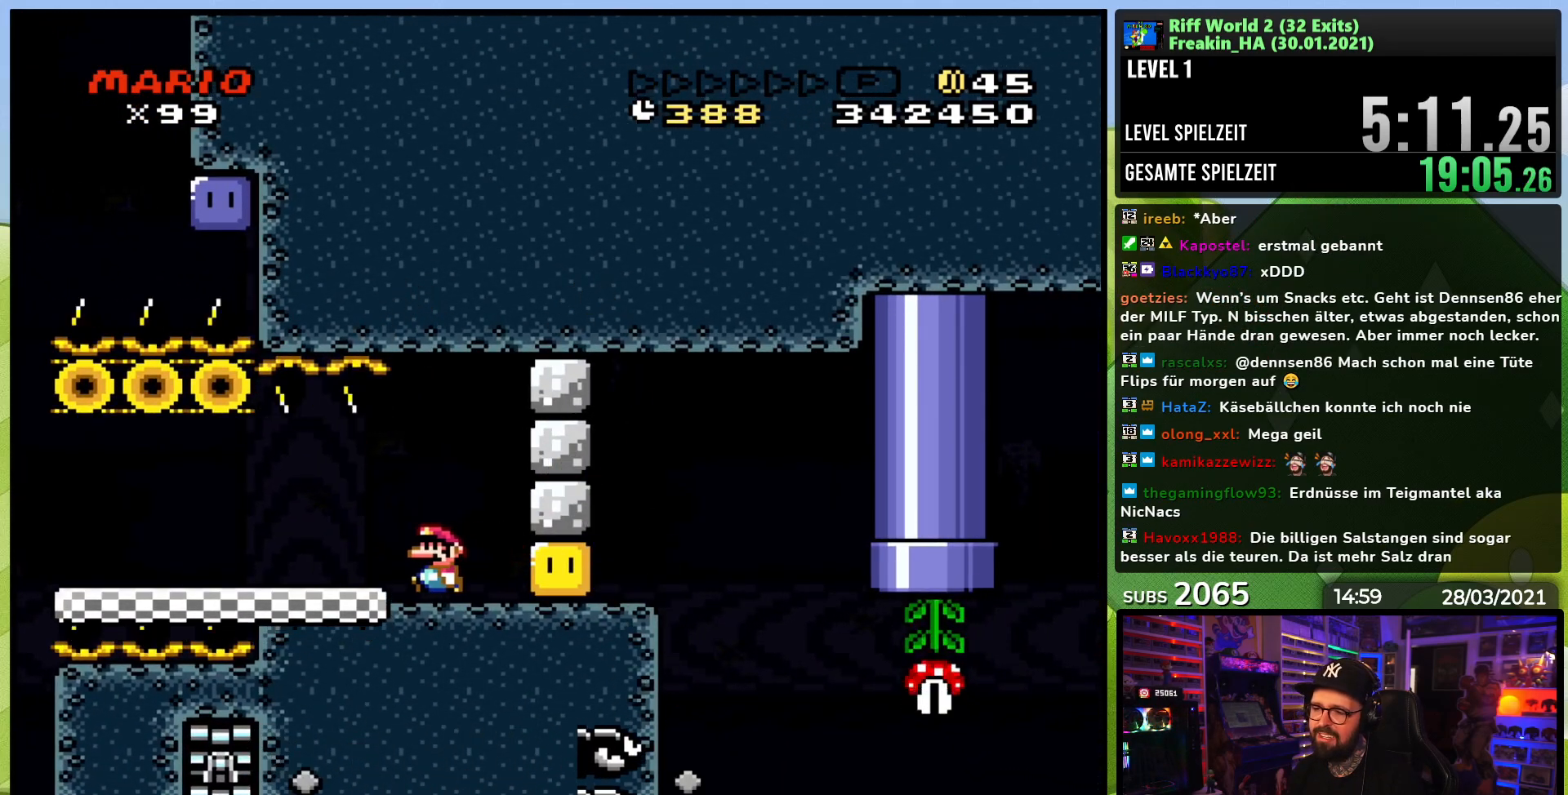
{"dt_ms": 500, "buttons": ["X", "DPAD_LEFT"], "events": []}
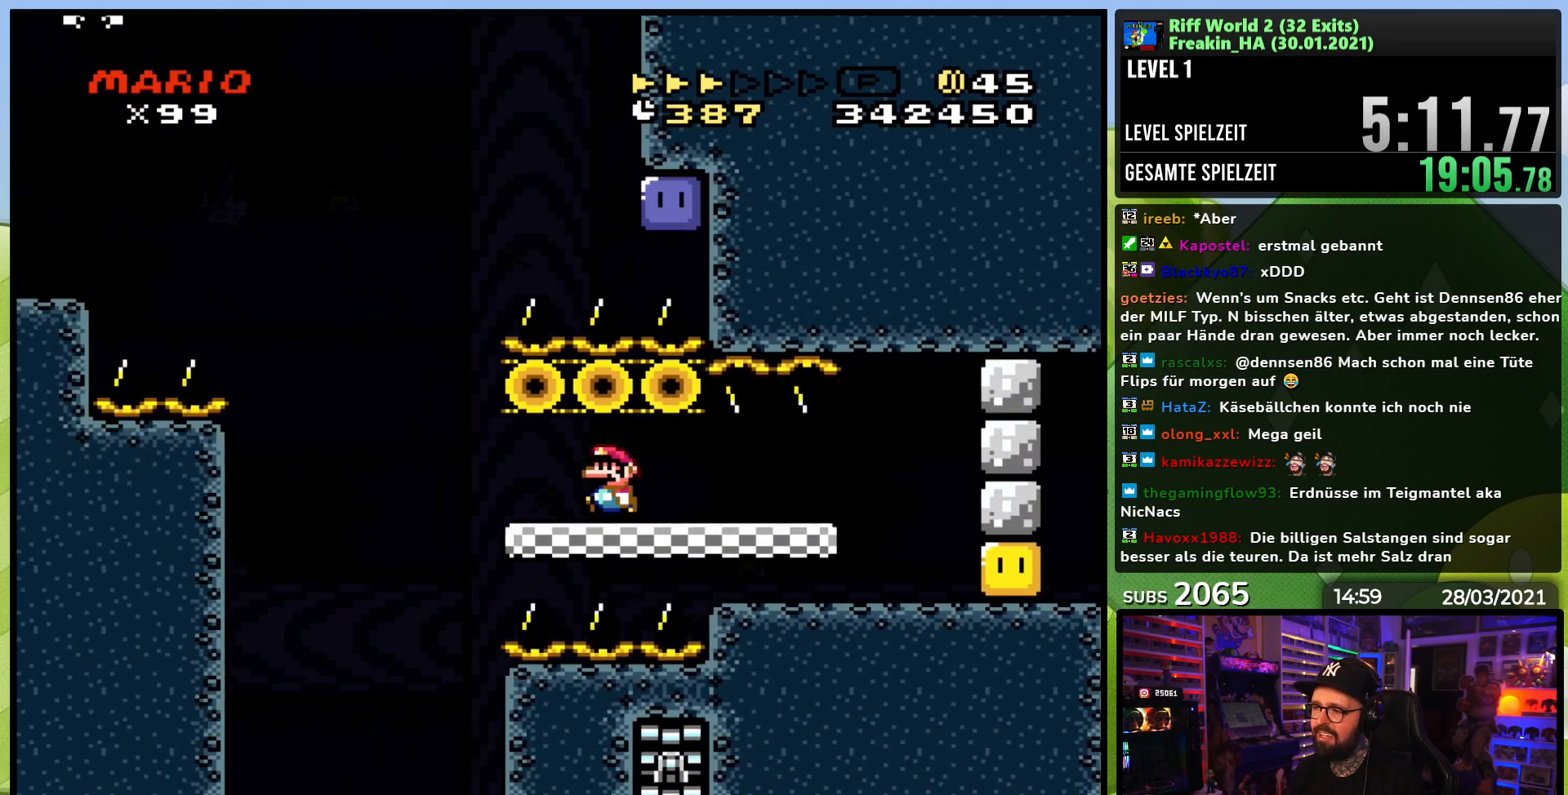
{"dt_ms": 500, "buttons": ["B", "Y", "DPAD_DOWN", "DPAD_RIGHT"], "events": [[17, "DPAD_LEFT", "up"], [17, "X", "up"], [17, "Y", "down"], [50, "DPAD_RIGHT", "down"], [183, "DPAD_RIGHT", "up"], [200, "DPAD_LEFT", "down"], [450, "B", "down"], [483, "DPAD_LEFT", "up"], [500, "DPAD_DOWN", "down"], [500, "DPAD_RIGHT", "down"]]}
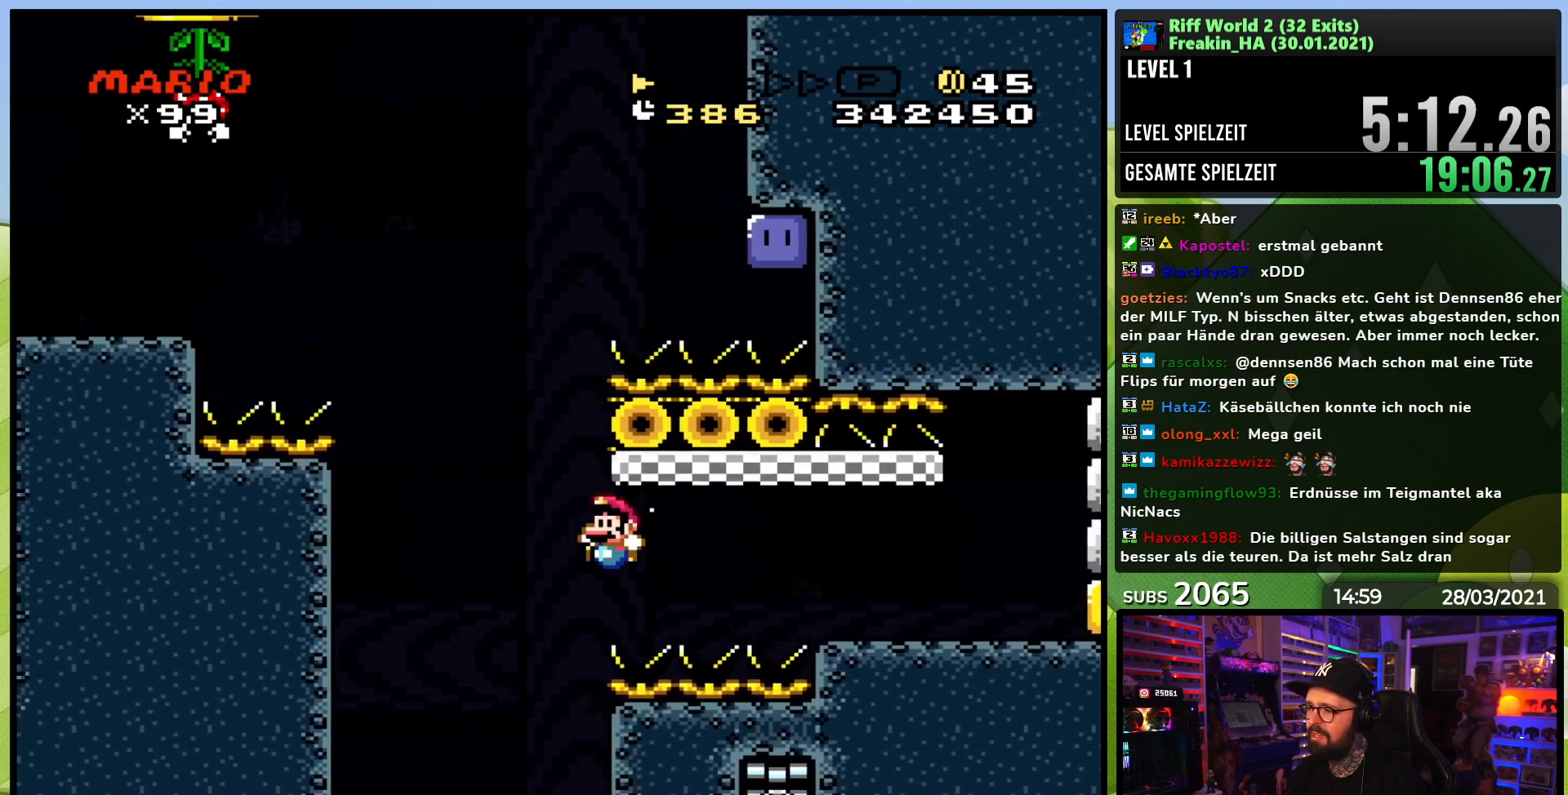
{"dt_ms": 1000, "buttons": [], "events": [[17, "DPAD_DOWN", "up"], [150, "B", "up"], [167, "DPAD_RIGHT", "up"], [200, "Y", "up"], [317, "A", "down"], [417, "A", "up"], [483, "A", "down"], [500, "A", "up"], [517, "A", "down"], [583, "A", "up"], [633, "A", "down"], [717, "A", "up"]]}
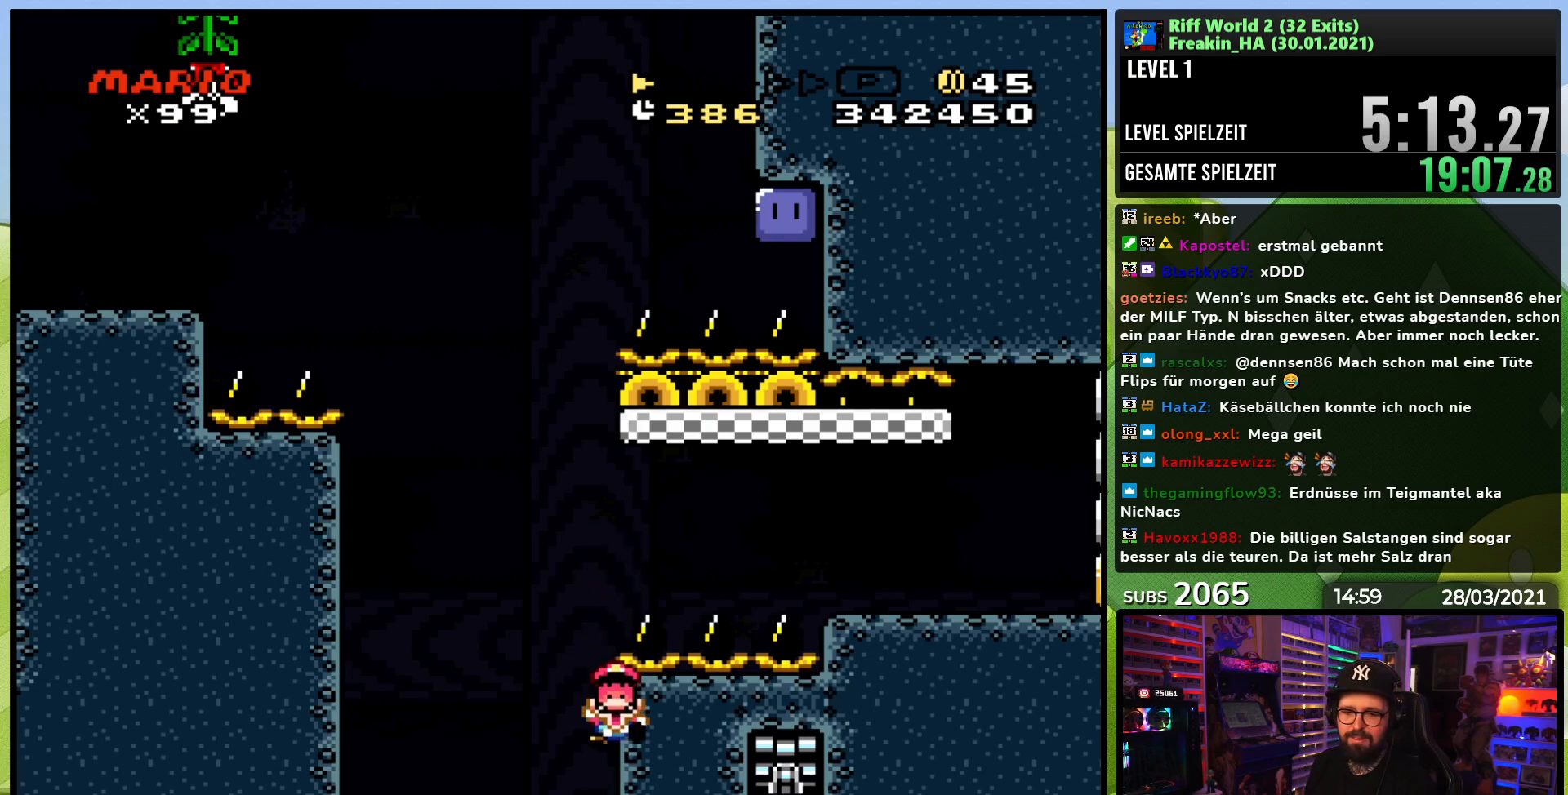
{"dt_ms": 500, "buttons": [], "events": []}
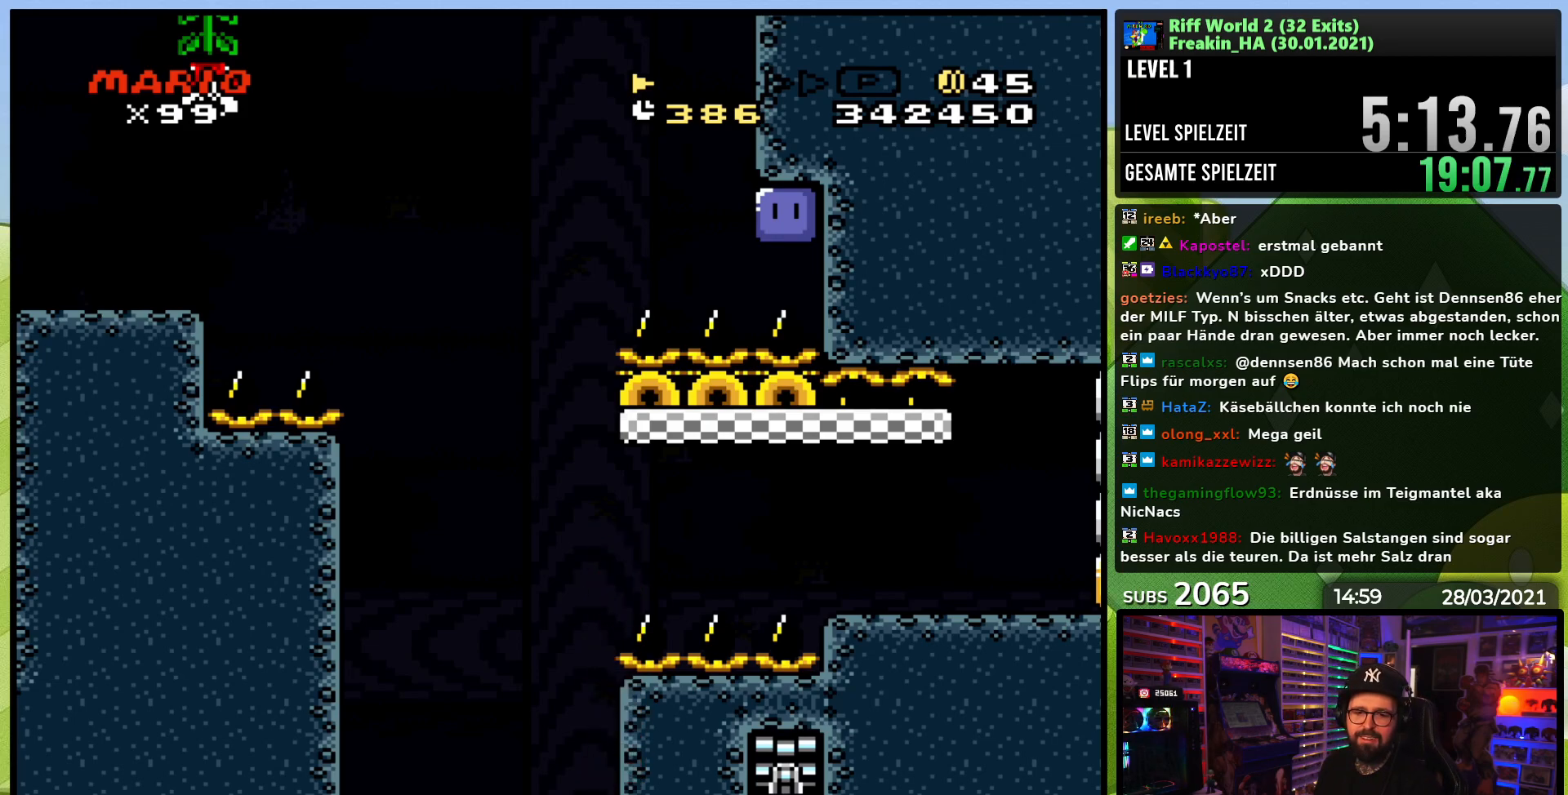
{"dt_ms": 500, "buttons": [], "events": []}
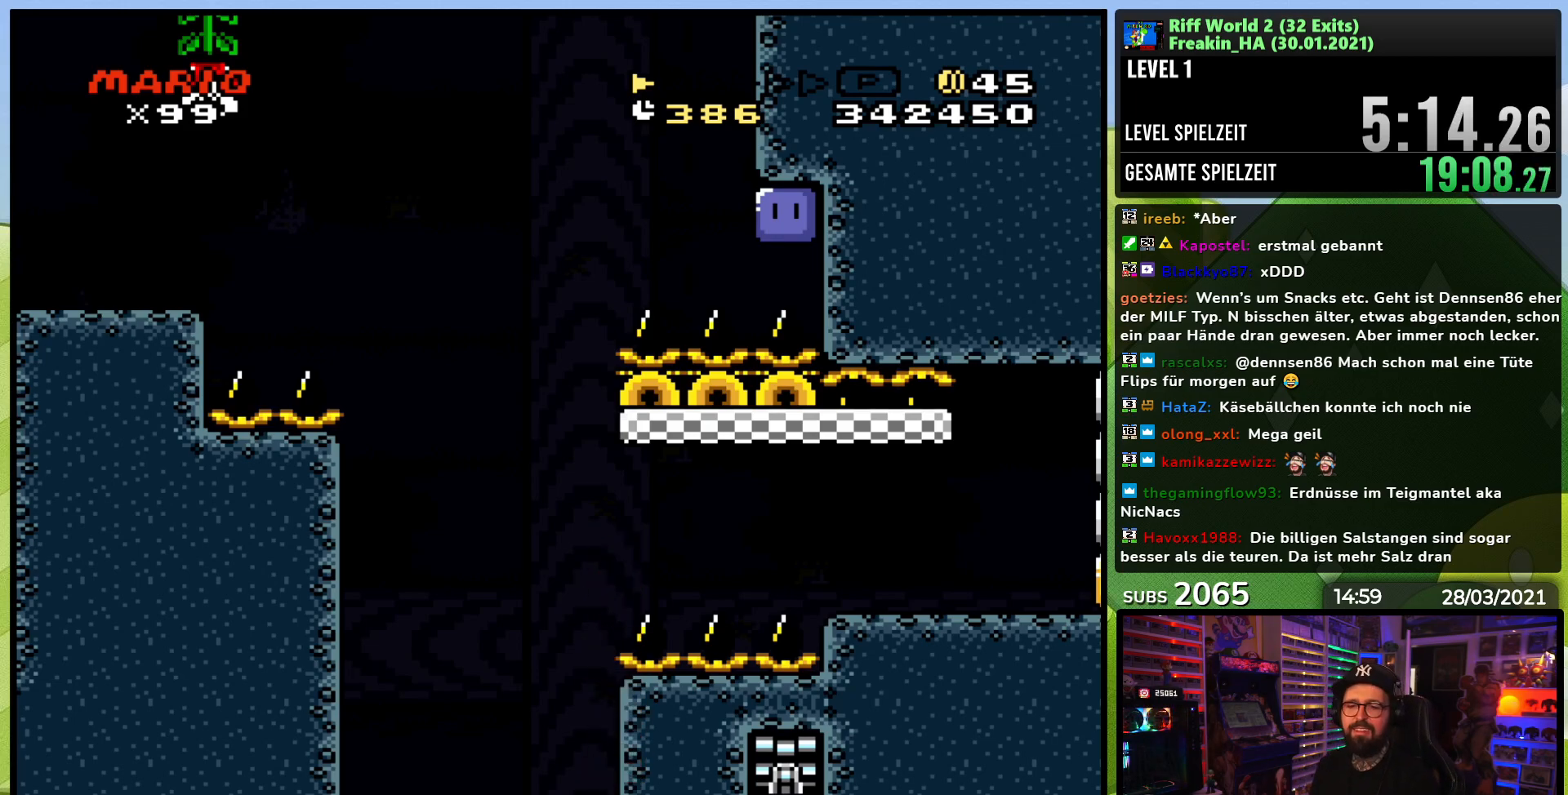
{"dt_ms": 500, "buttons": [], "events": []}
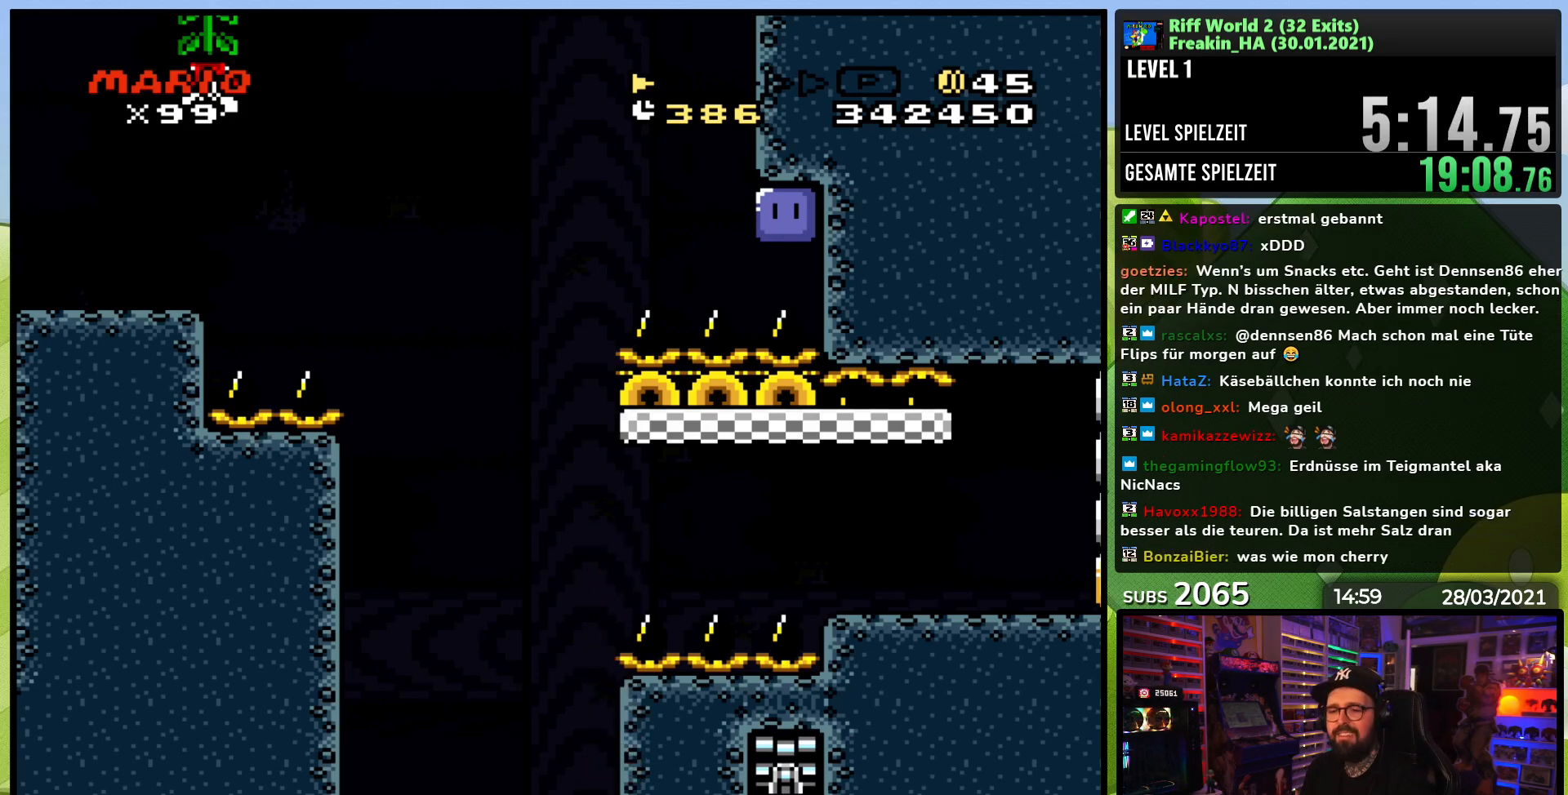
{"dt_ms": 500, "buttons": [], "events": []}
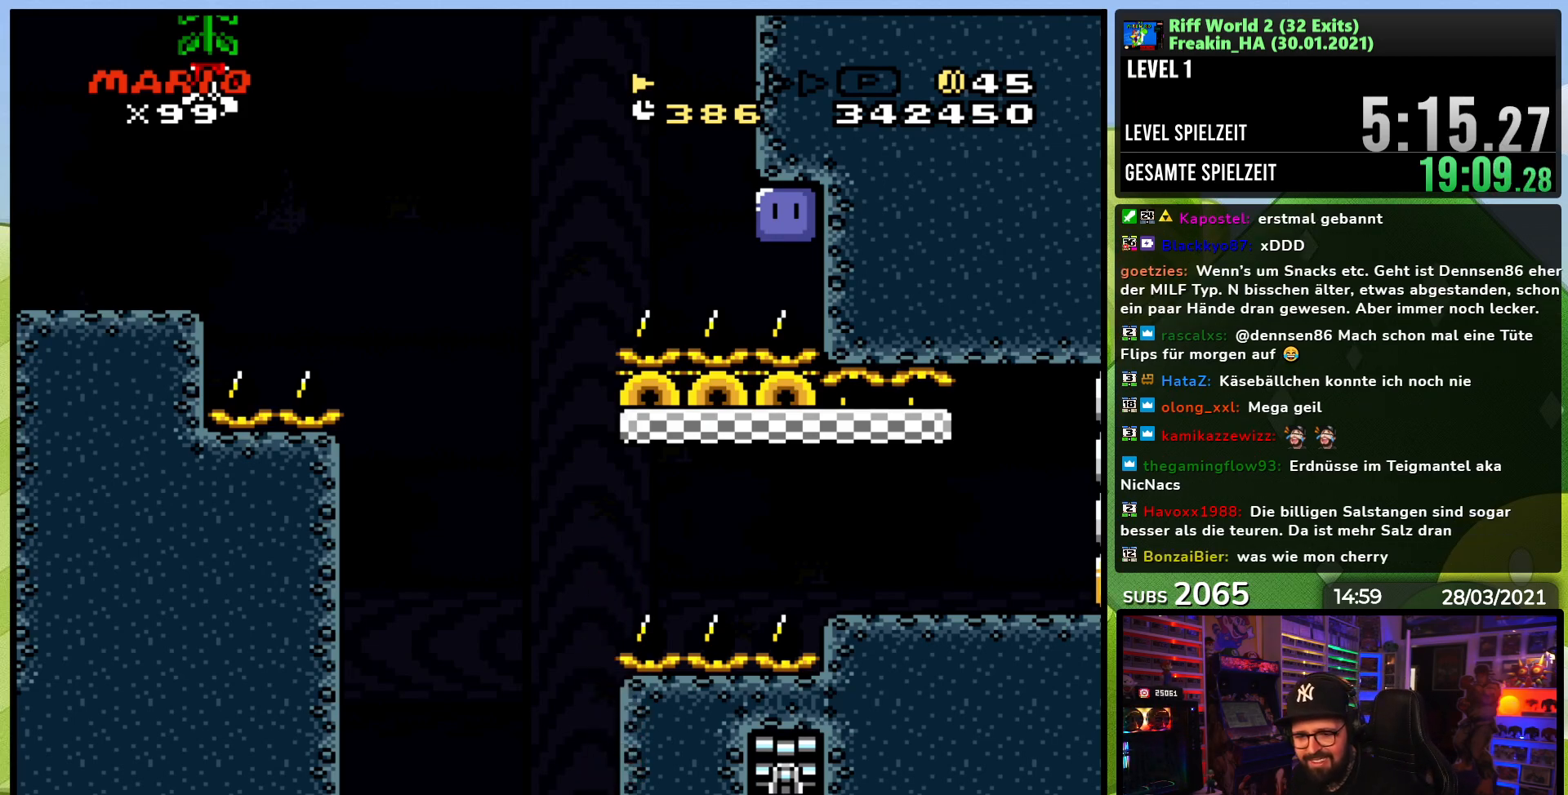
{"dt_ms": 500, "buttons": [], "events": [[17, "A", "down"], [83, "X", "down"], [150, "A", "up"], [150, "X", "up"], [350, "X", "down"], [467, "X", "up"]]}
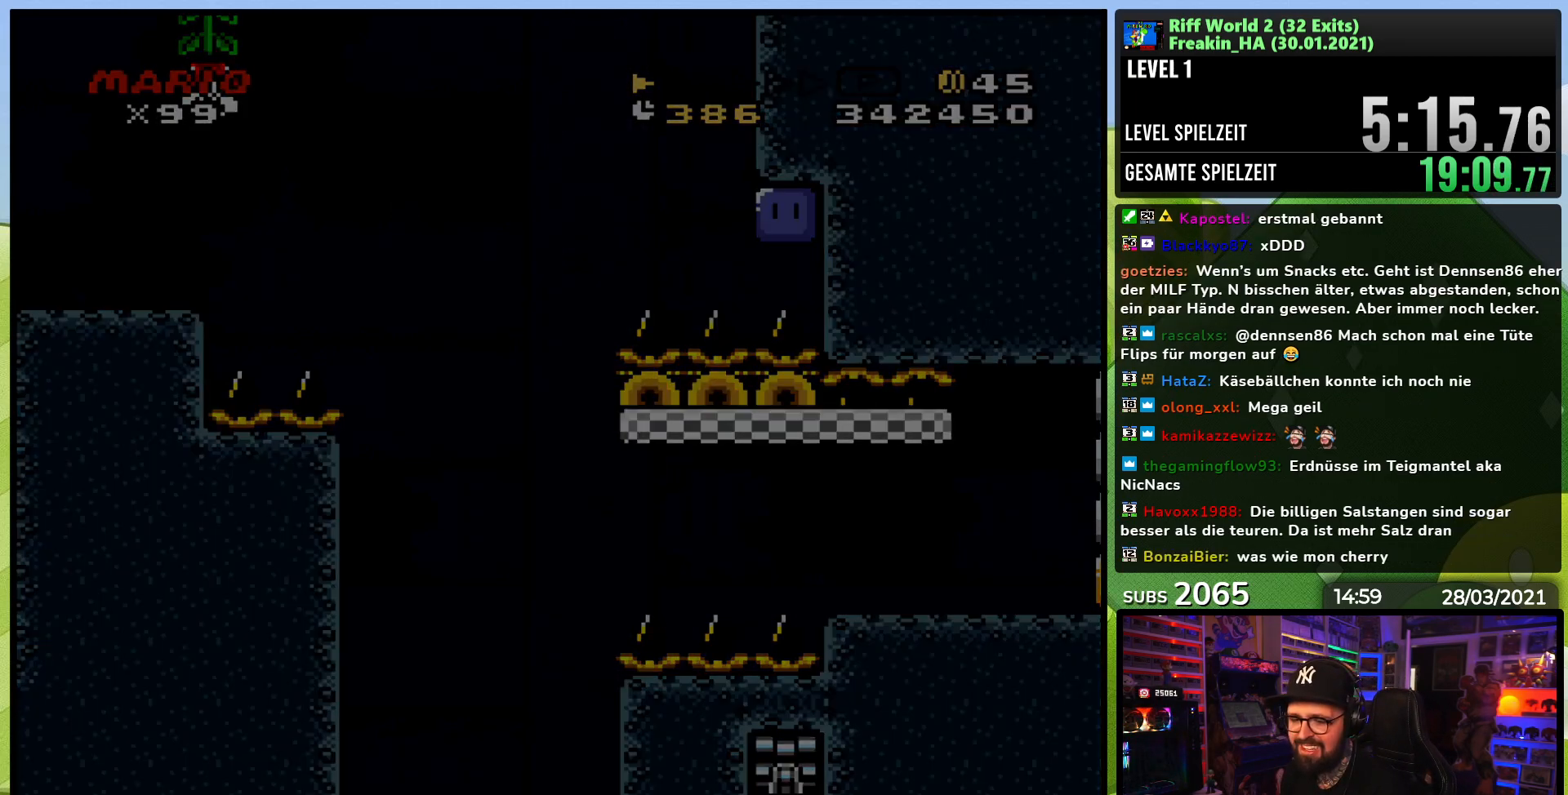
{"dt_ms": 500, "buttons": [], "events": []}
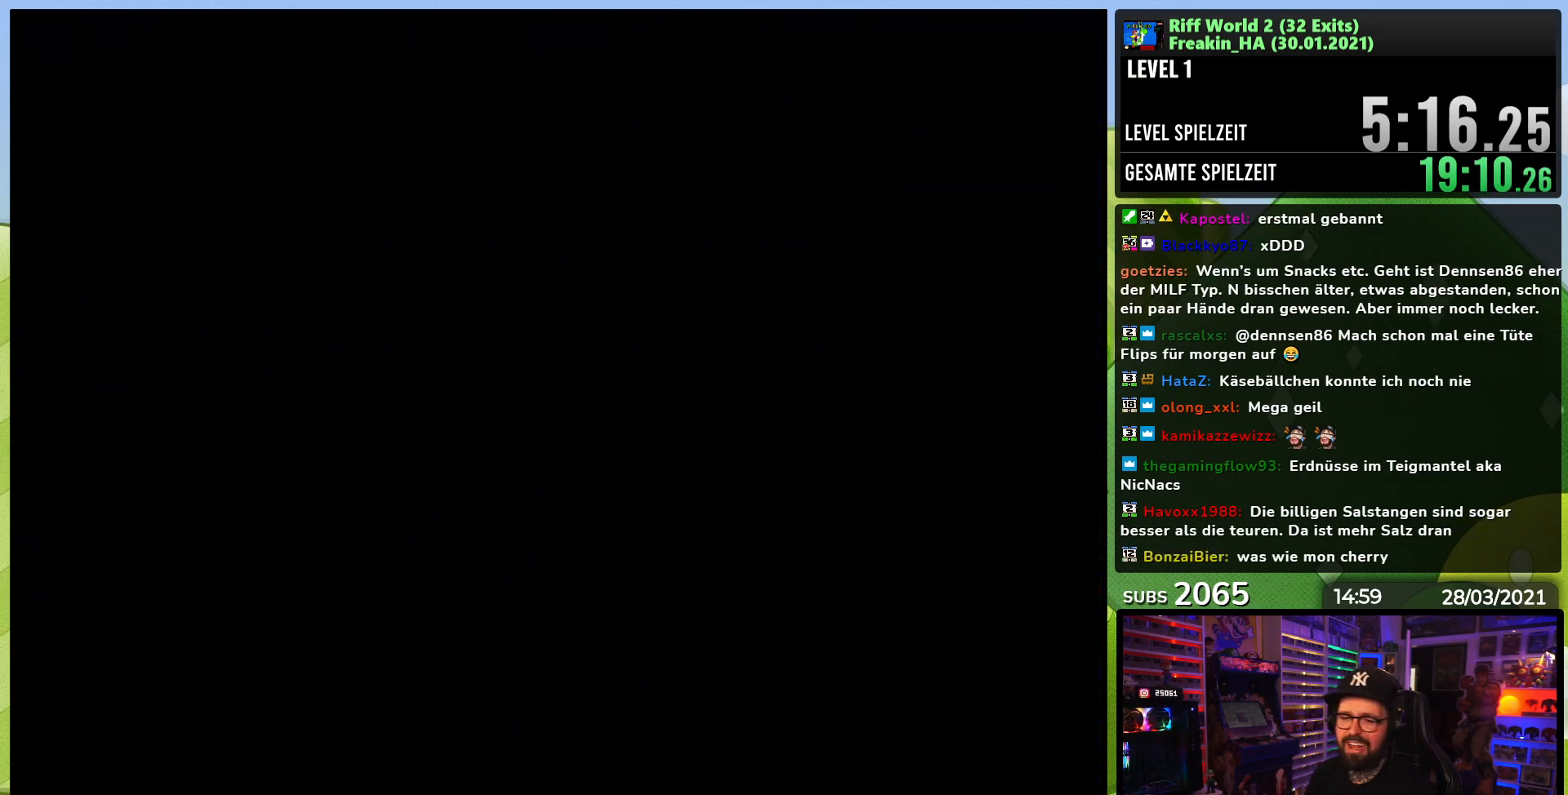
{"dt_ms": 500, "buttons": [], "events": []}
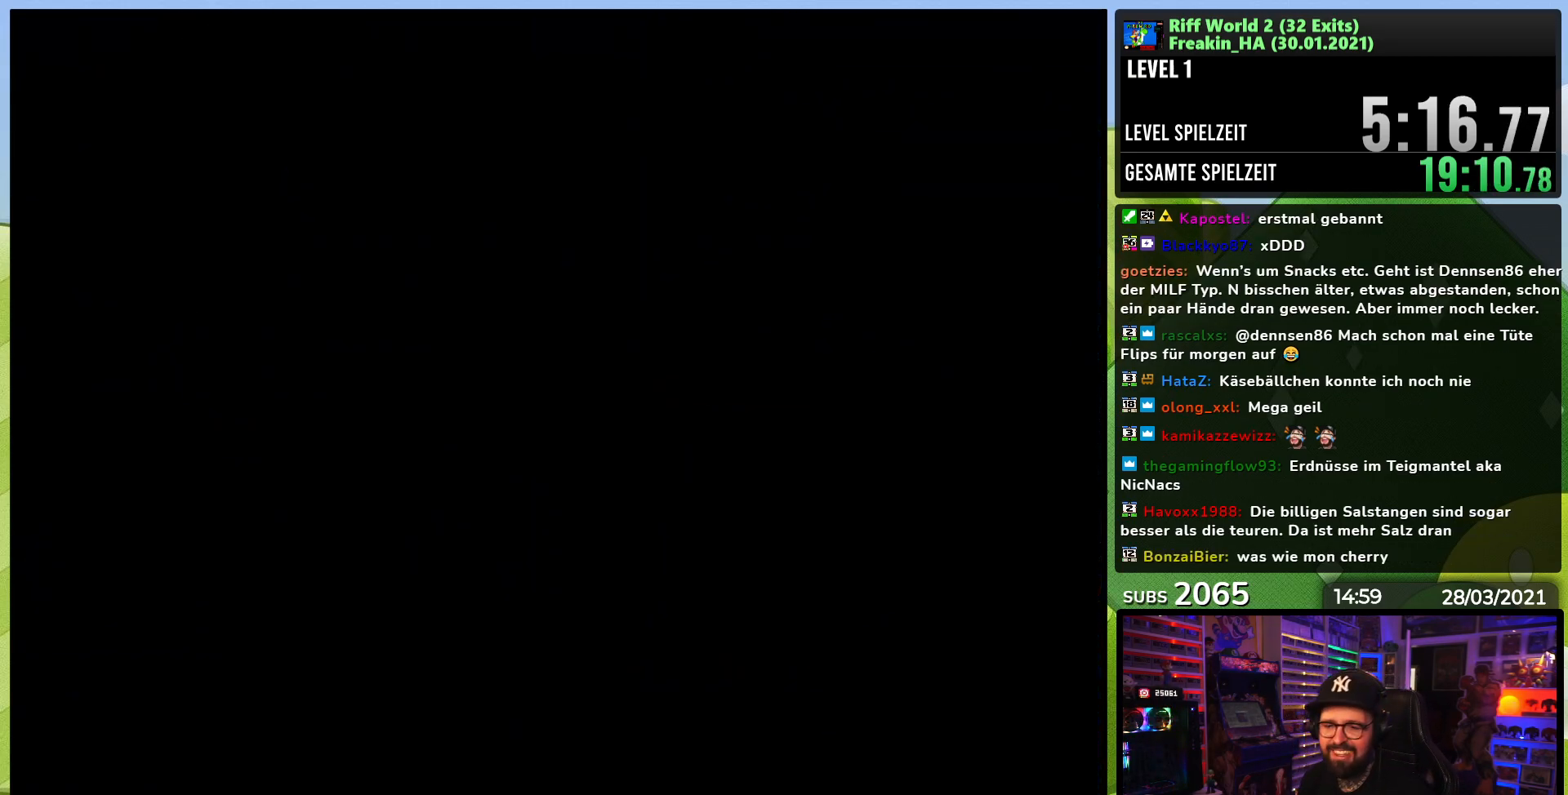
{"dt_ms": 500, "buttons": [], "events": [[200, "A", "down"], [283, "A", "up"], [367, "A", "down"], [483, "A", "up"]]}
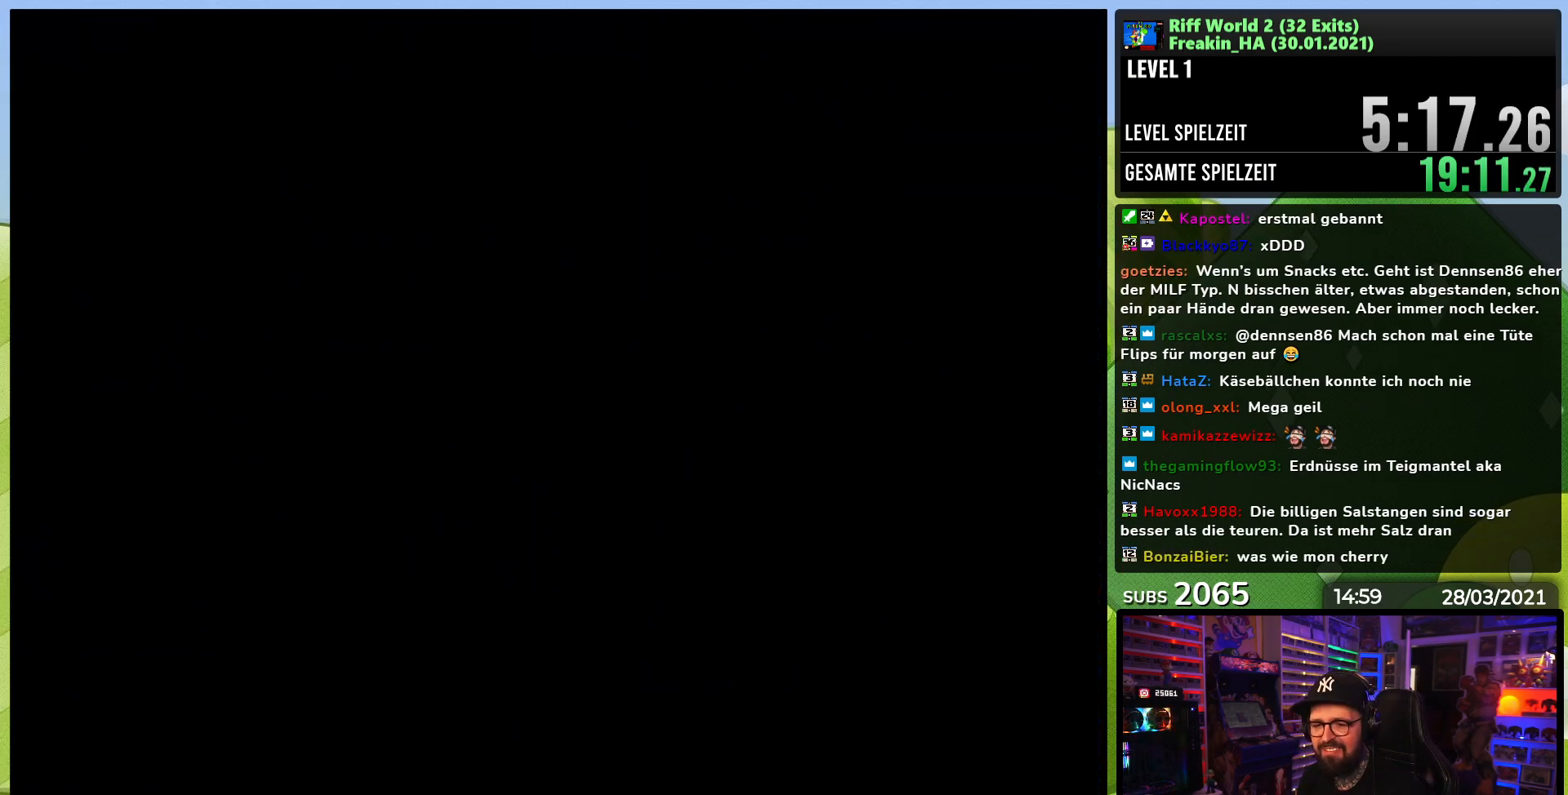
{"dt_ms": 500, "buttons": ["X", "DPAD_RIGHT"], "events": [[117, "DPAD_RIGHT", "down"], [117, "X", "down"], [267, "A", "down"], [267, "DPAD_LEFT", "down"], [267, "X", "up"], [283, "A", "up"], [283, "DPAD_LEFT", "up"], [283, "X", "down"]]}
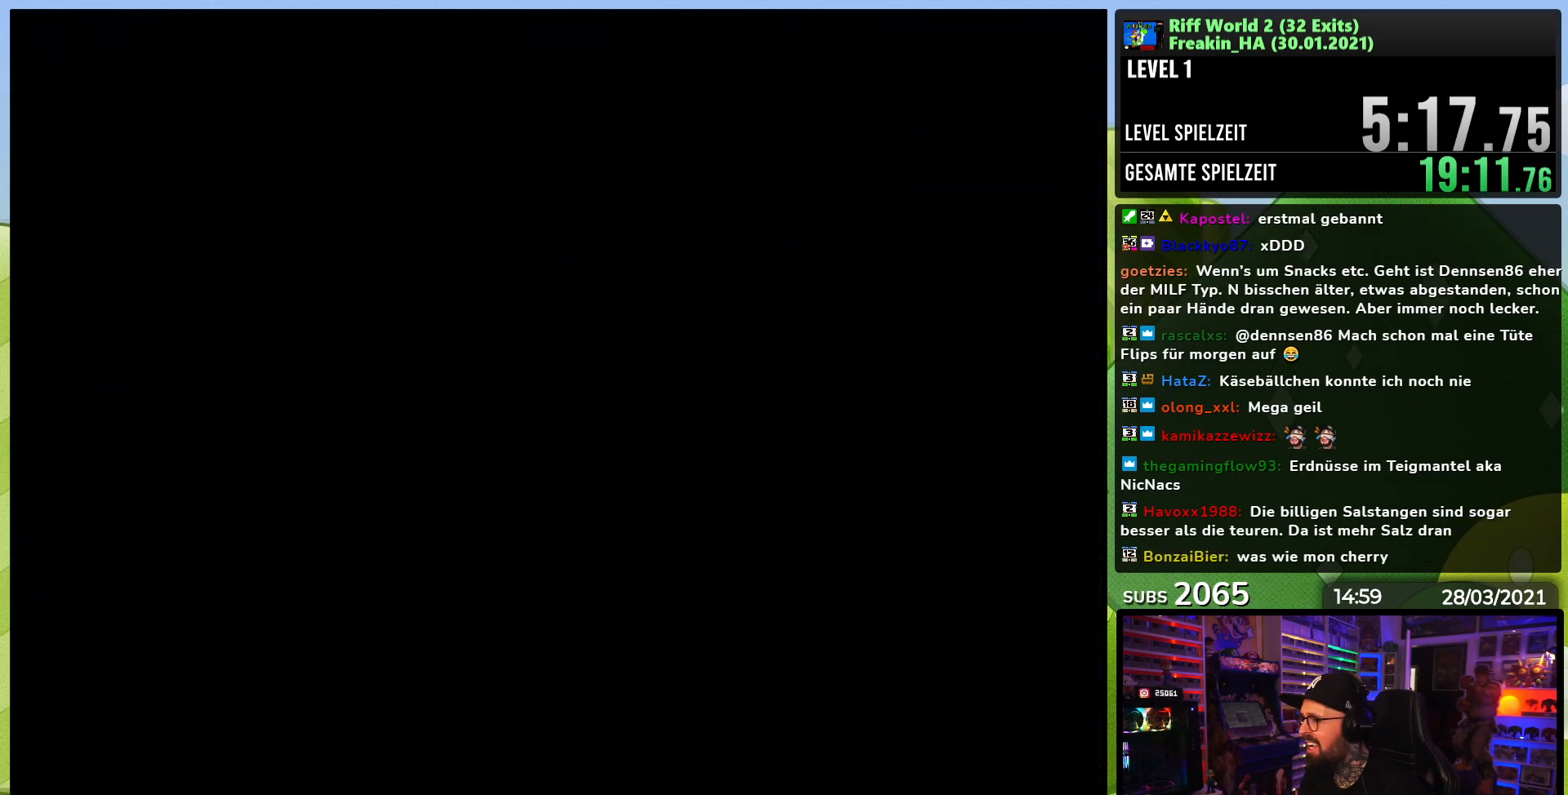
{"dt_ms": 500, "buttons": ["X", "DPAD_RIGHT"], "events": [[83, "DPAD_RIGHT", "up"], [200, "X", "up"], [217, "X", "down"], [283, "X", "up"], [300, "X", "down"], [317, "DPAD_RIGHT", "down"]]}
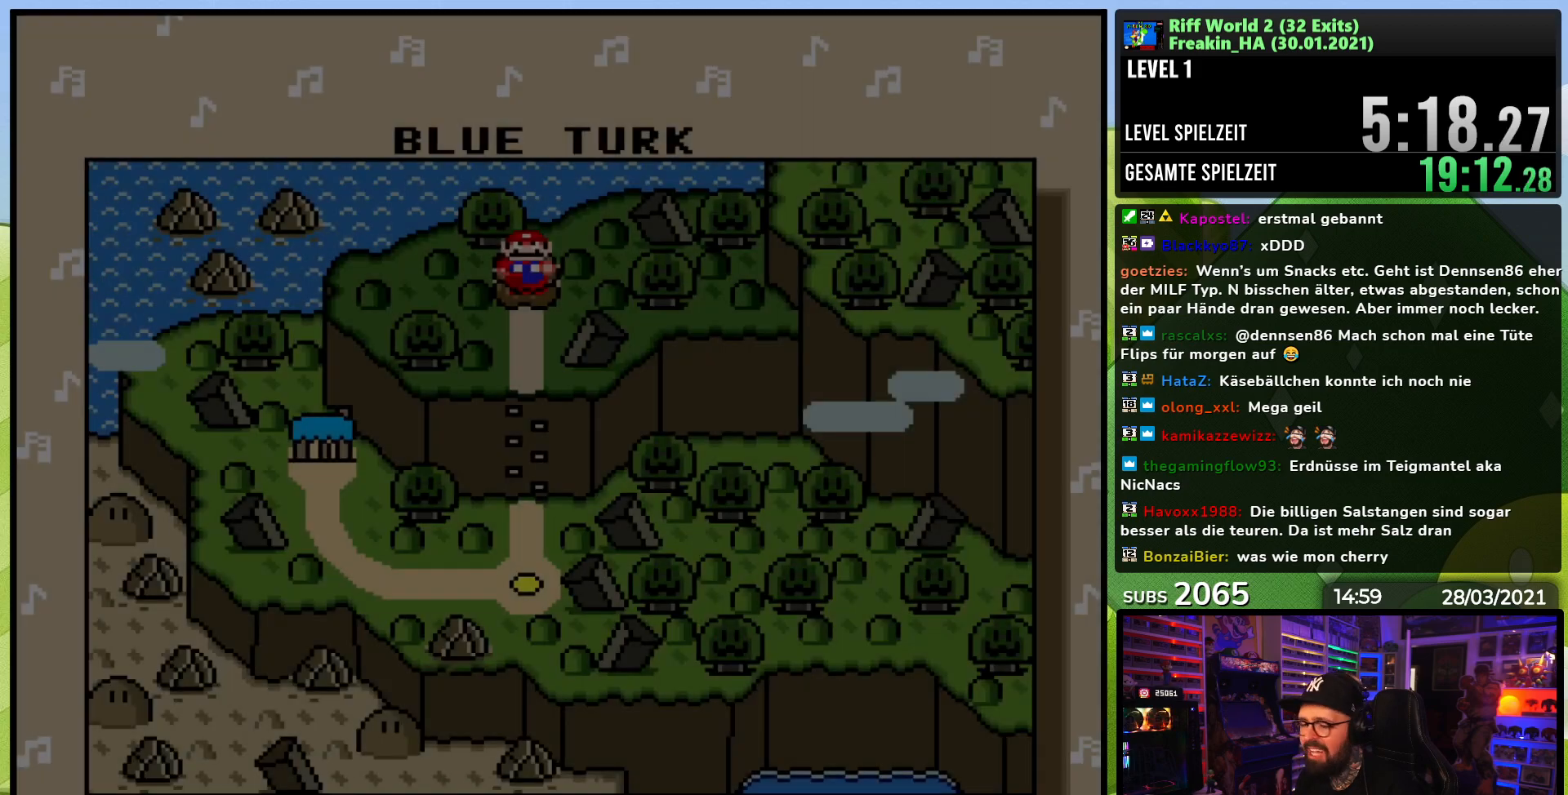
{"dt_ms": 500, "buttons": ["Y", "DPAD_RIGHT"], "events": [[200, "X", "up"], [200, "Y", "down"]]}
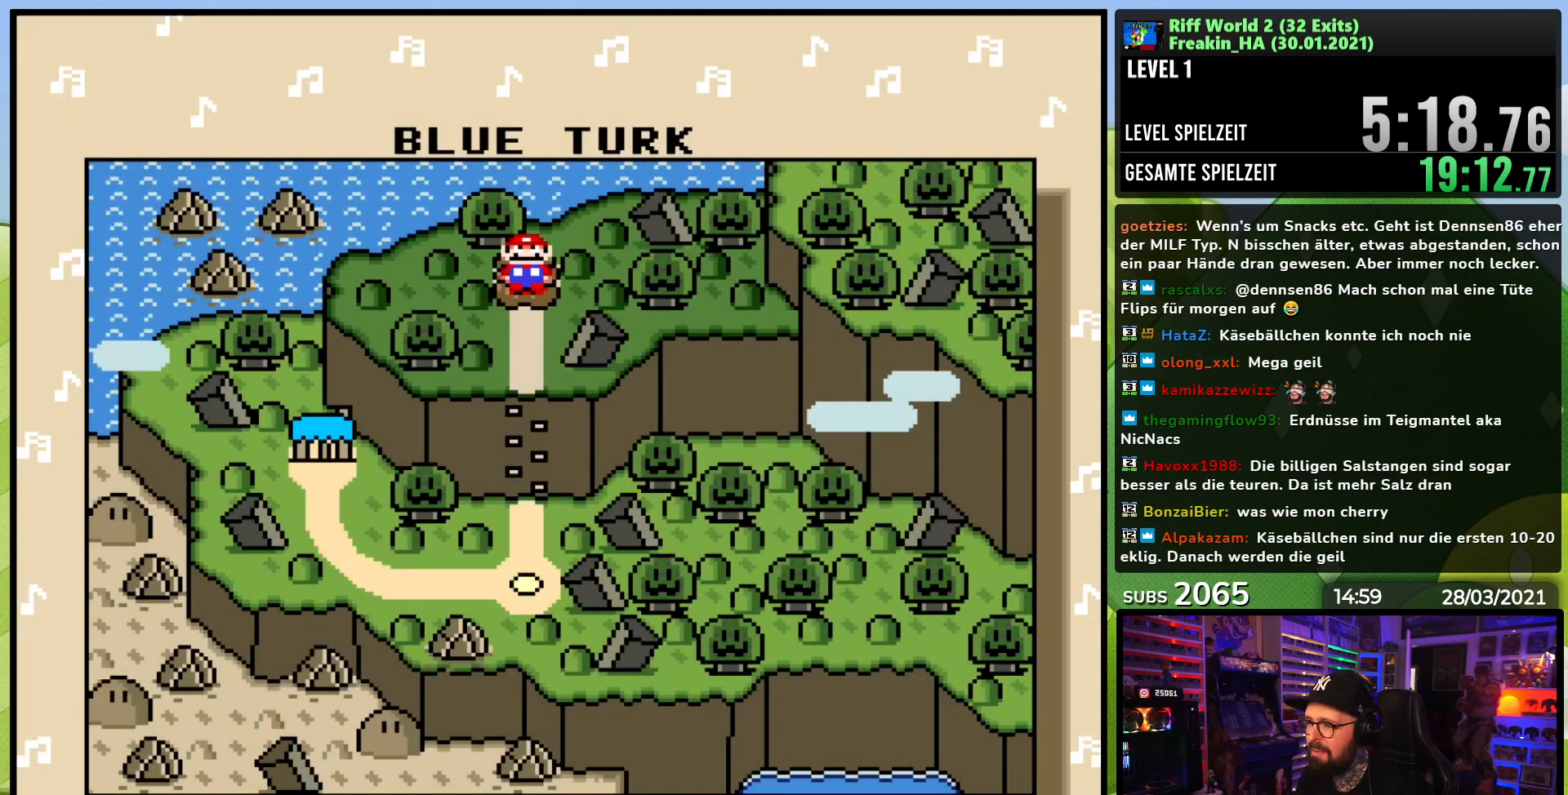
{"dt_ms": 500, "buttons": [], "events": [[50, "Y", "up"], [83, "DPAD_RIGHT", "up"], [200, "A", "down"], [317, "A", "up"]]}
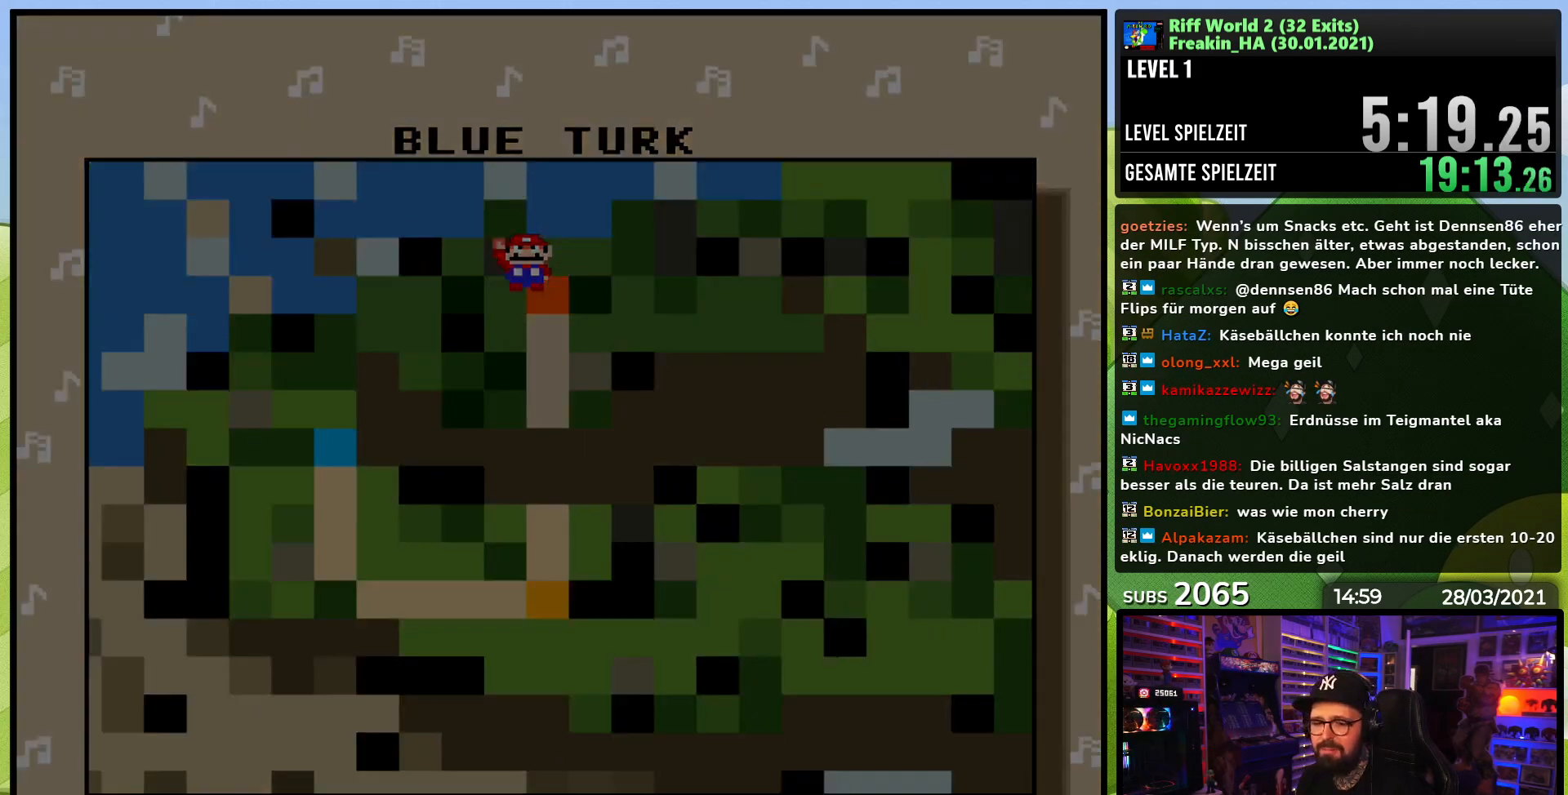
{"dt_ms": 500, "buttons": [], "events": []}
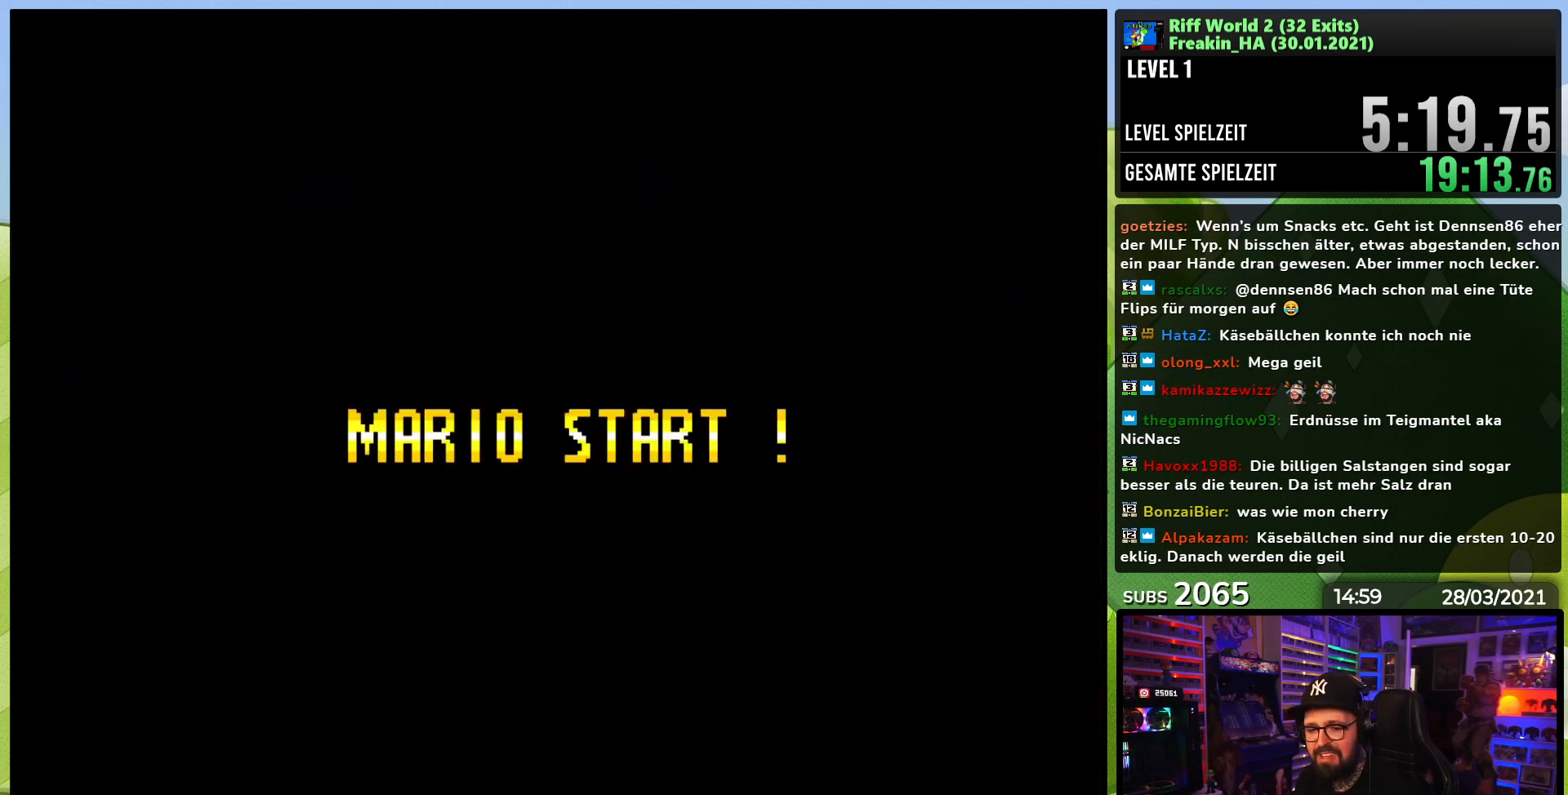
{"dt_ms": 500, "buttons": [], "events": []}
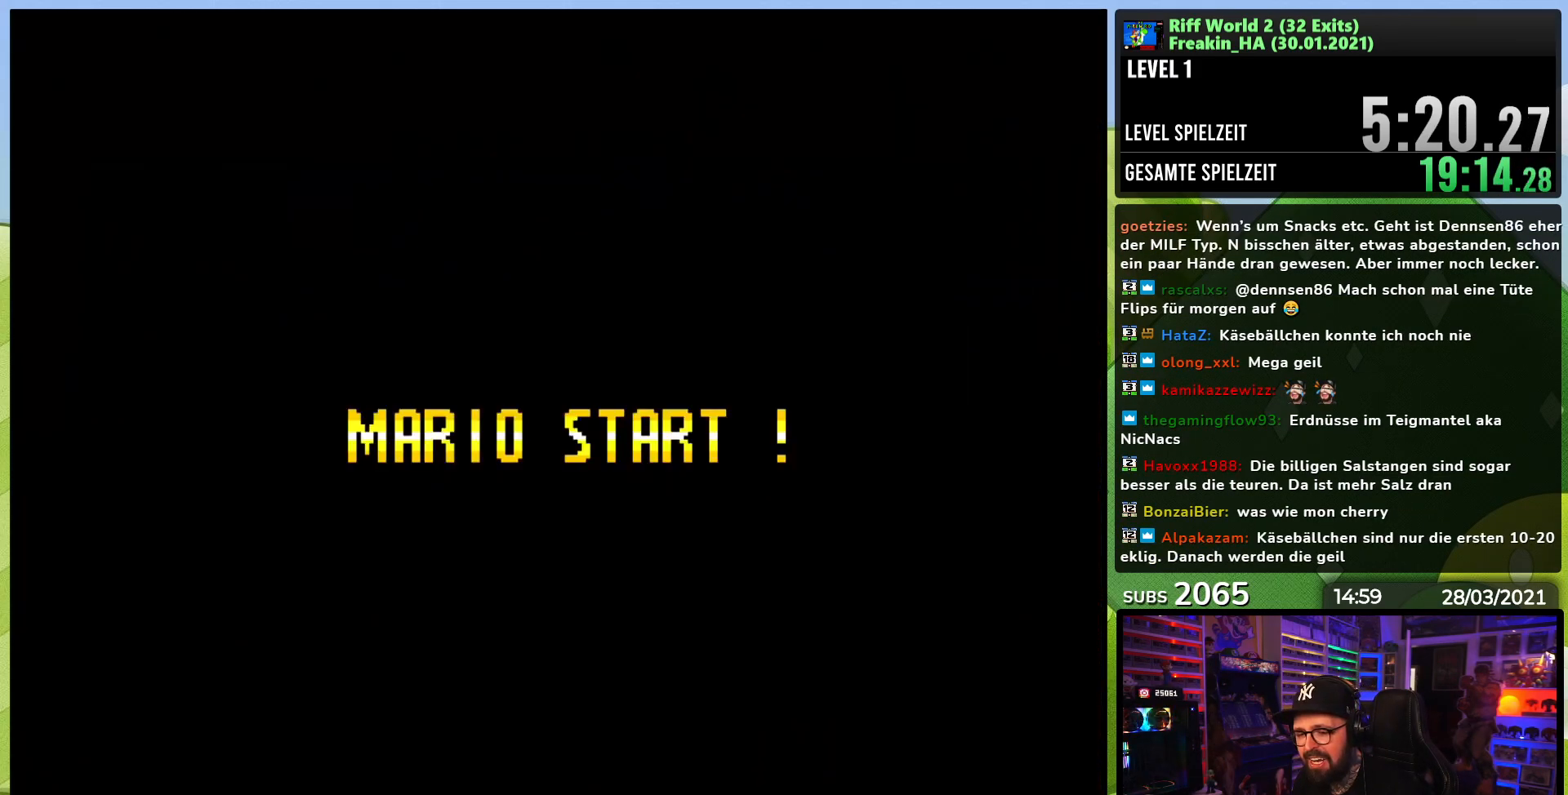
{"dt_ms": 500, "buttons": [], "events": []}
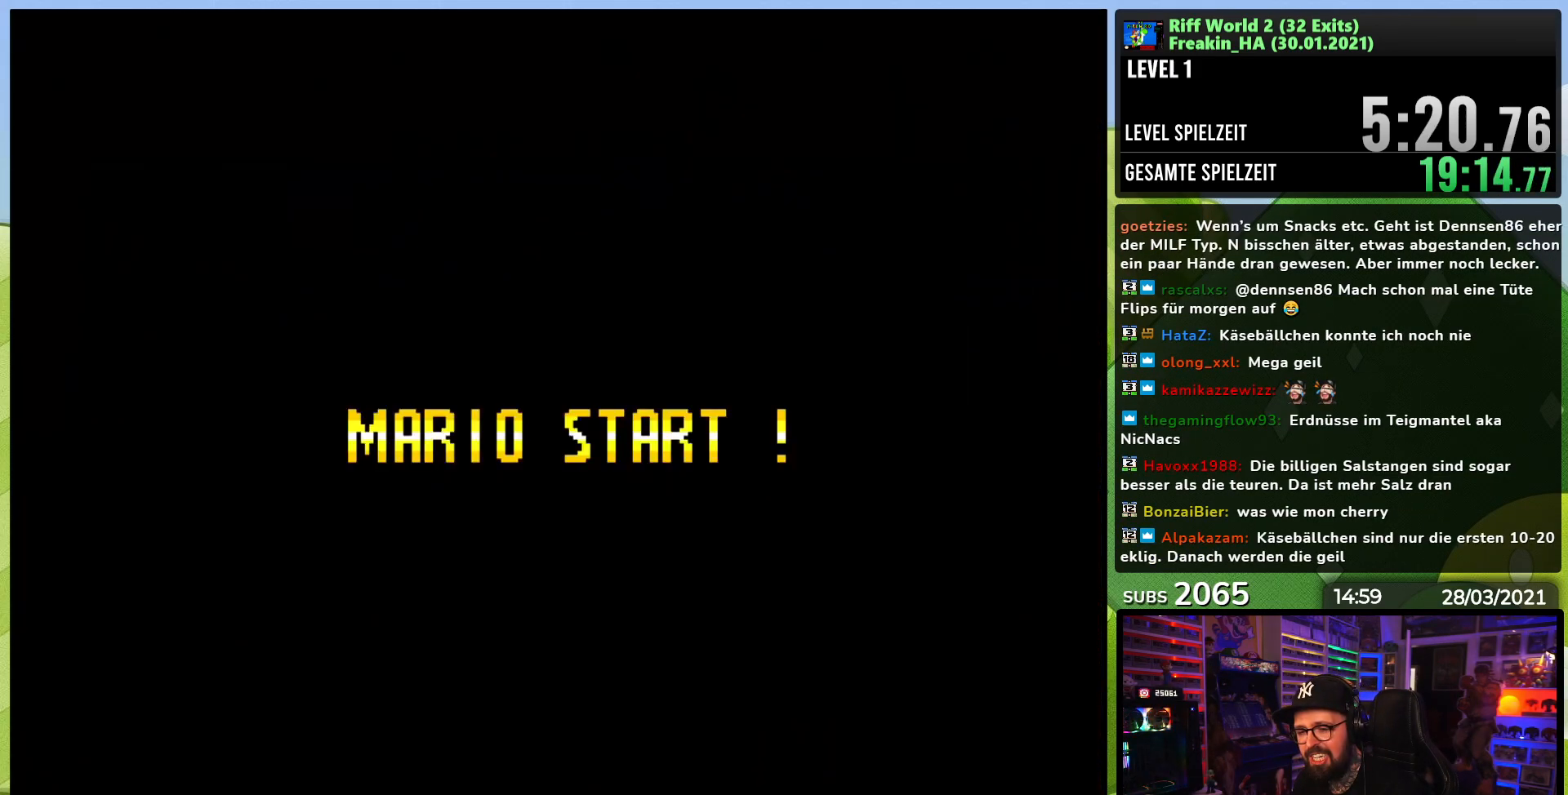
{"dt_ms": 500, "buttons": [], "events": []}
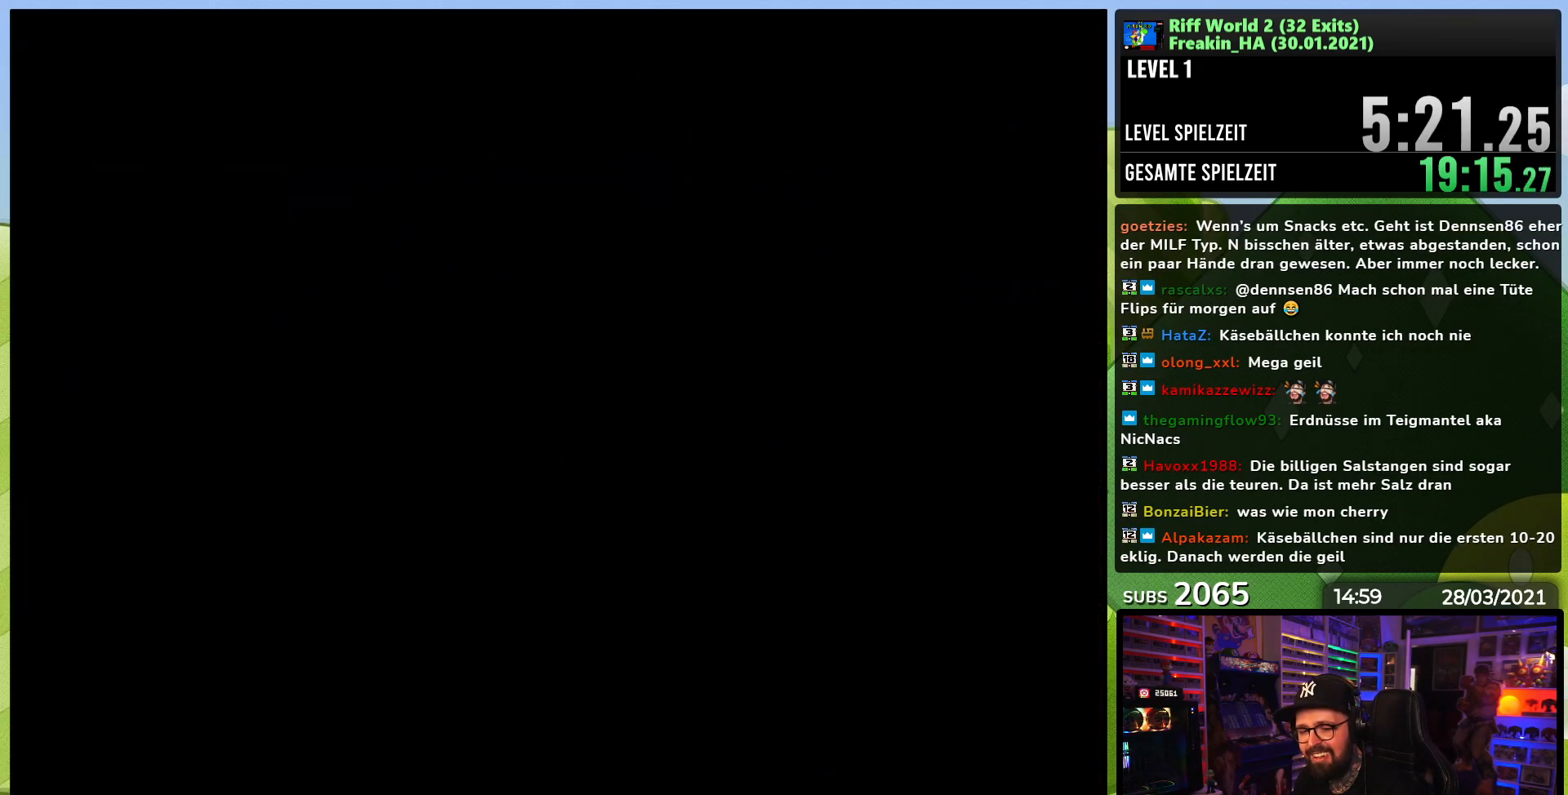
{"dt_ms": 1000, "buttons": ["Y", "DPAD_RIGHT"], "events": [[333, "Y", "down"], [350, "DPAD_RIGHT", "down"], [617, "DPAD_RIGHT", "up"], [750, "B", "down"], [750, "Y", "up"], [767, "B", "up"], [767, "Y", "down"], [933, "DPAD_LEFT", "down"], [950, "DPAD_LEFT", "up"], [950, "DPAD_RIGHT", "down"]]}
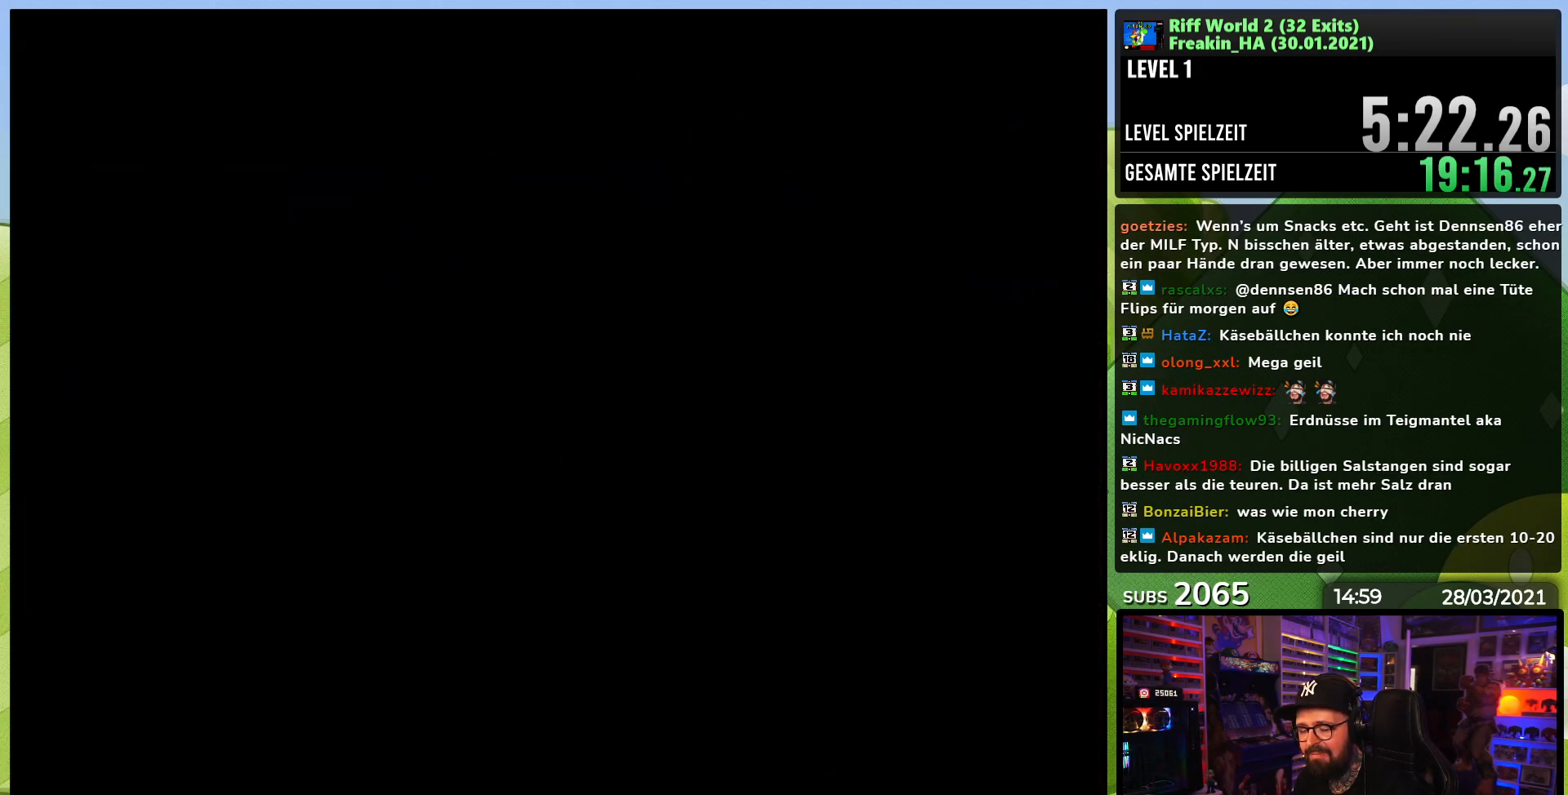
{"dt_ms": 500, "buttons": ["Y", "DPAD_RIGHT"], "events": [[17, "DPAD_LEFT", "down"], [33, "DPAD_LEFT", "up"]]}